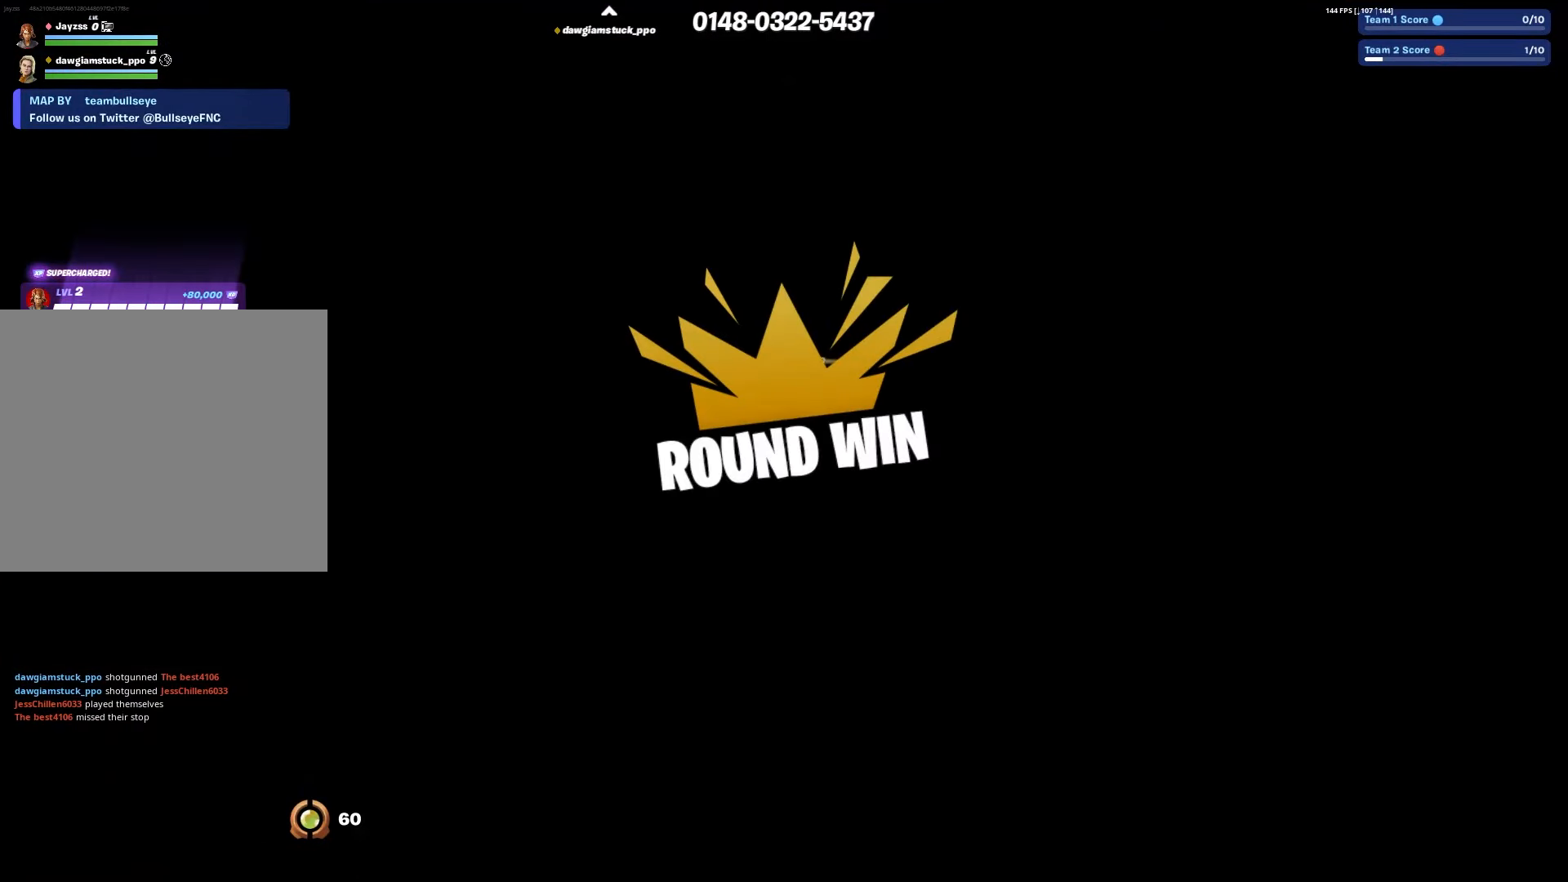
Gameplay with a controller (PlayStation layout); each line is a JSON object with the inputs held at the frame after it. "events" lists button and stick changes between this image and that frame as [ms after this image, input, new state], when the widget could be followed in between.
{"buttons": [], "left_stick": "center", "right_stick": "center", "events": []}
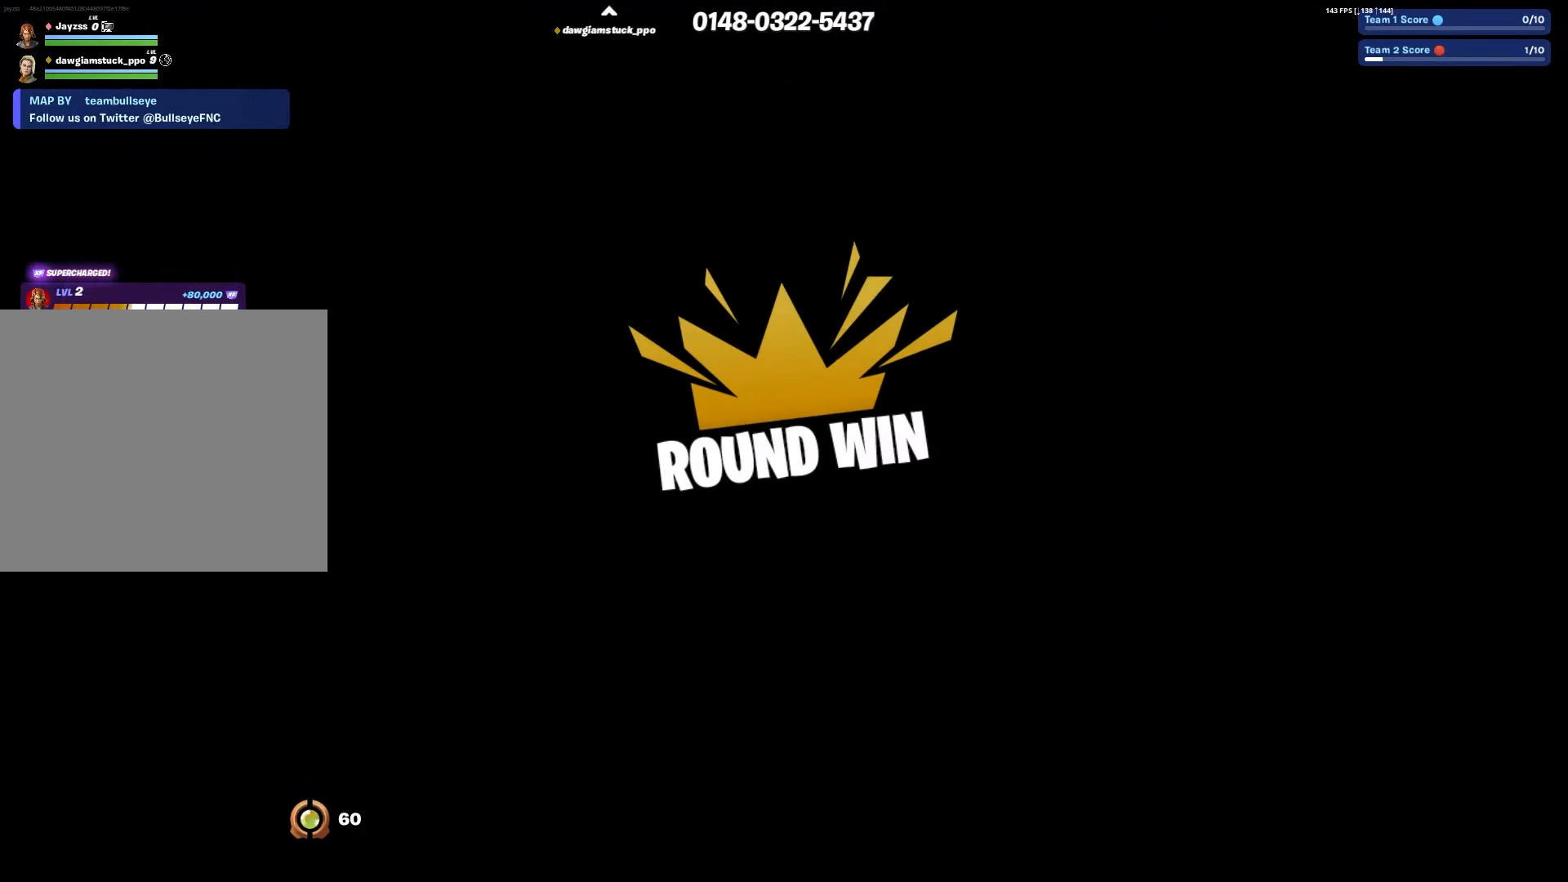
{"buttons": [], "left_stick": "center", "right_stick": "center", "events": []}
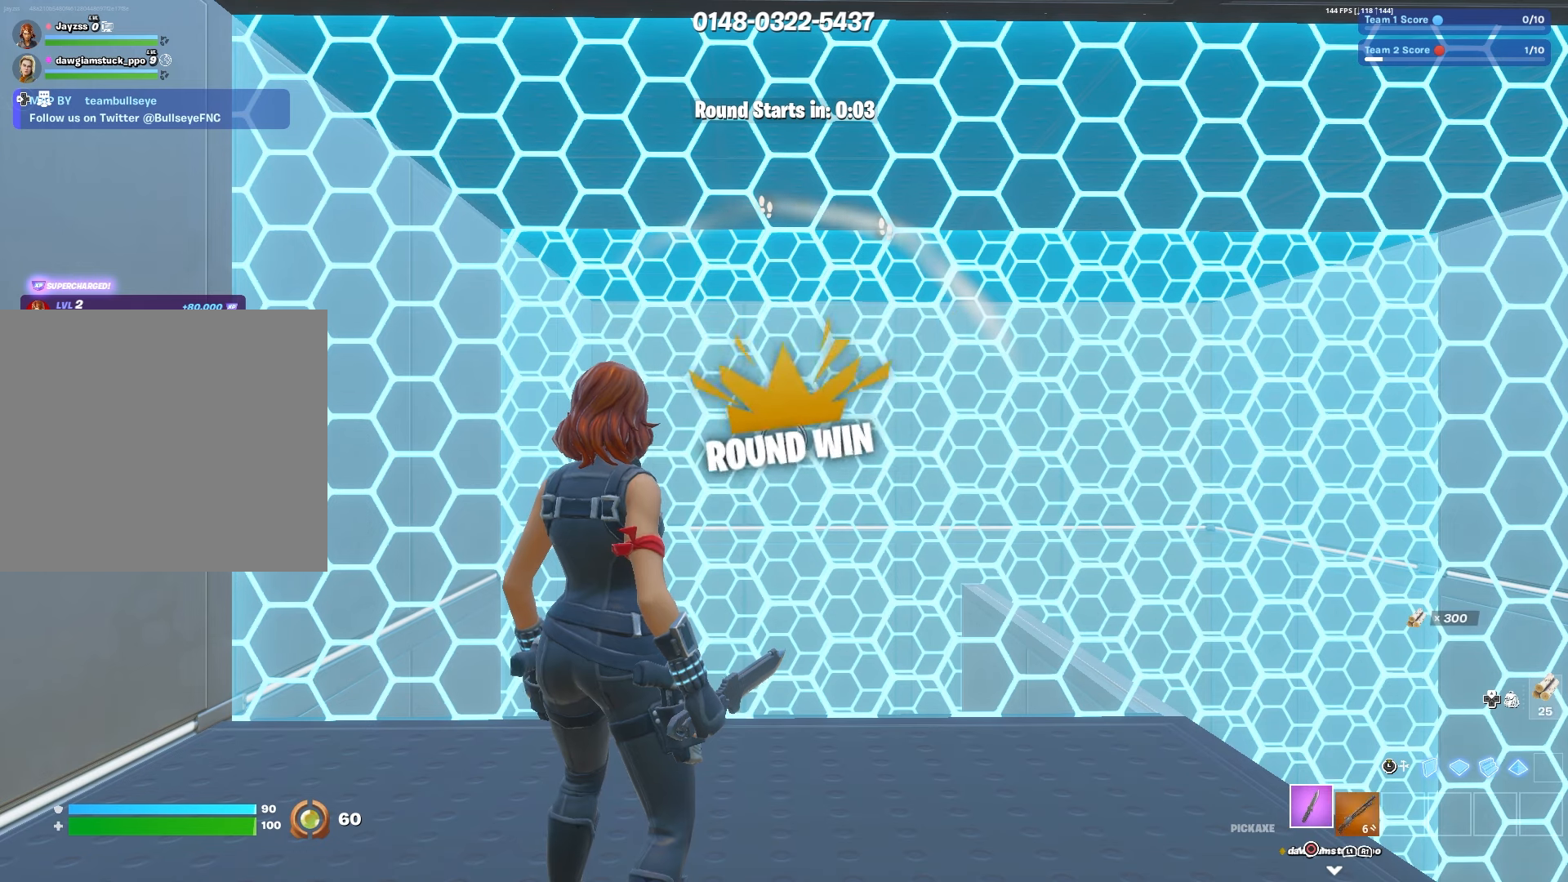
{"buttons": ["L3"], "left_stick": "center", "right_stick": "center", "events": [[434, "L3", "down"]]}
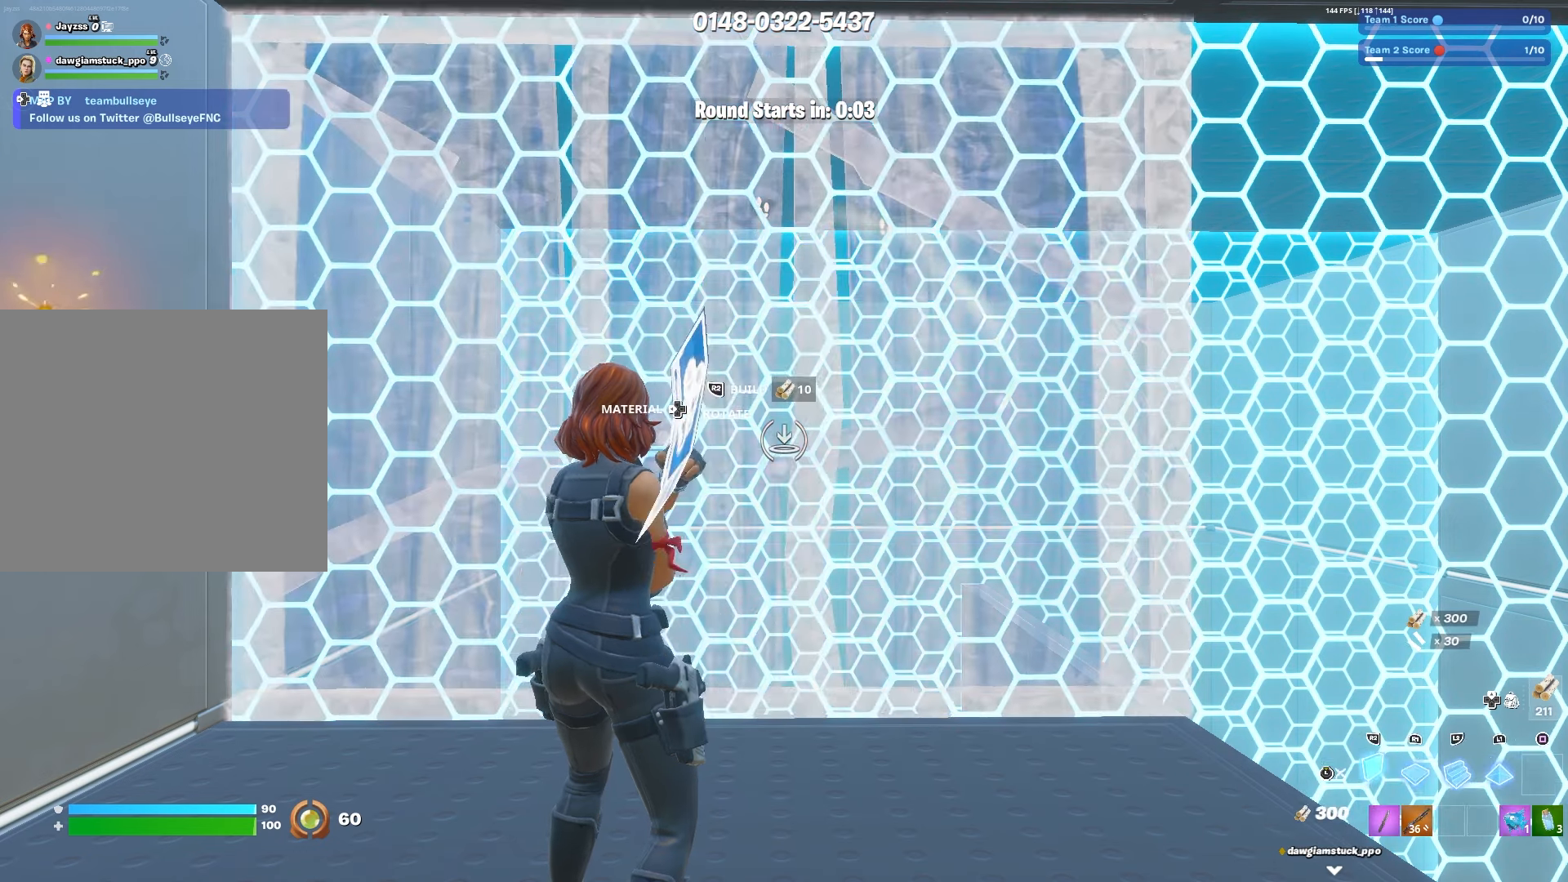
{"buttons": ["R2"], "left_stick": "right", "right_stick": "center", "events": [[67, "R2", "down"], [84, "L3", "up"], [100, "left_stick", "right"]]}
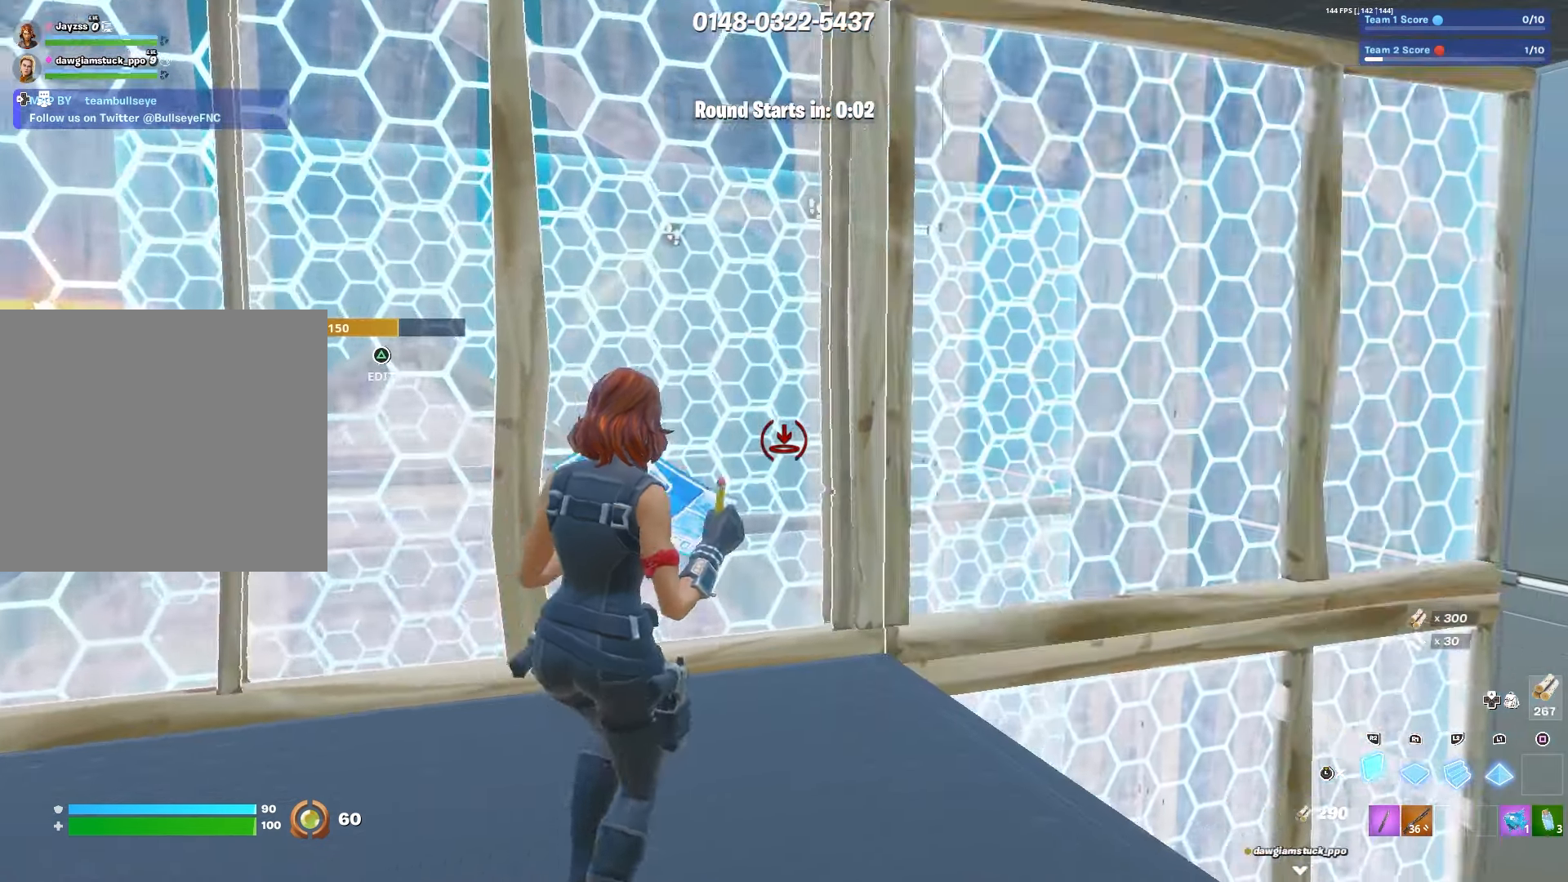
{"buttons": ["R2", "L3"], "left_stick": "down-right", "right_stick": "left", "events": [[266, "R1", "down"], [283, "right_stick", "down-left"], [300, "R2", "up"], [366, "R2", "down"], [383, "right_stick", "center"], [433, "L3", "down"], [433, "R1", "up"], [433, "left_stick", "down-right"], [466, "right_stick", "left"]]}
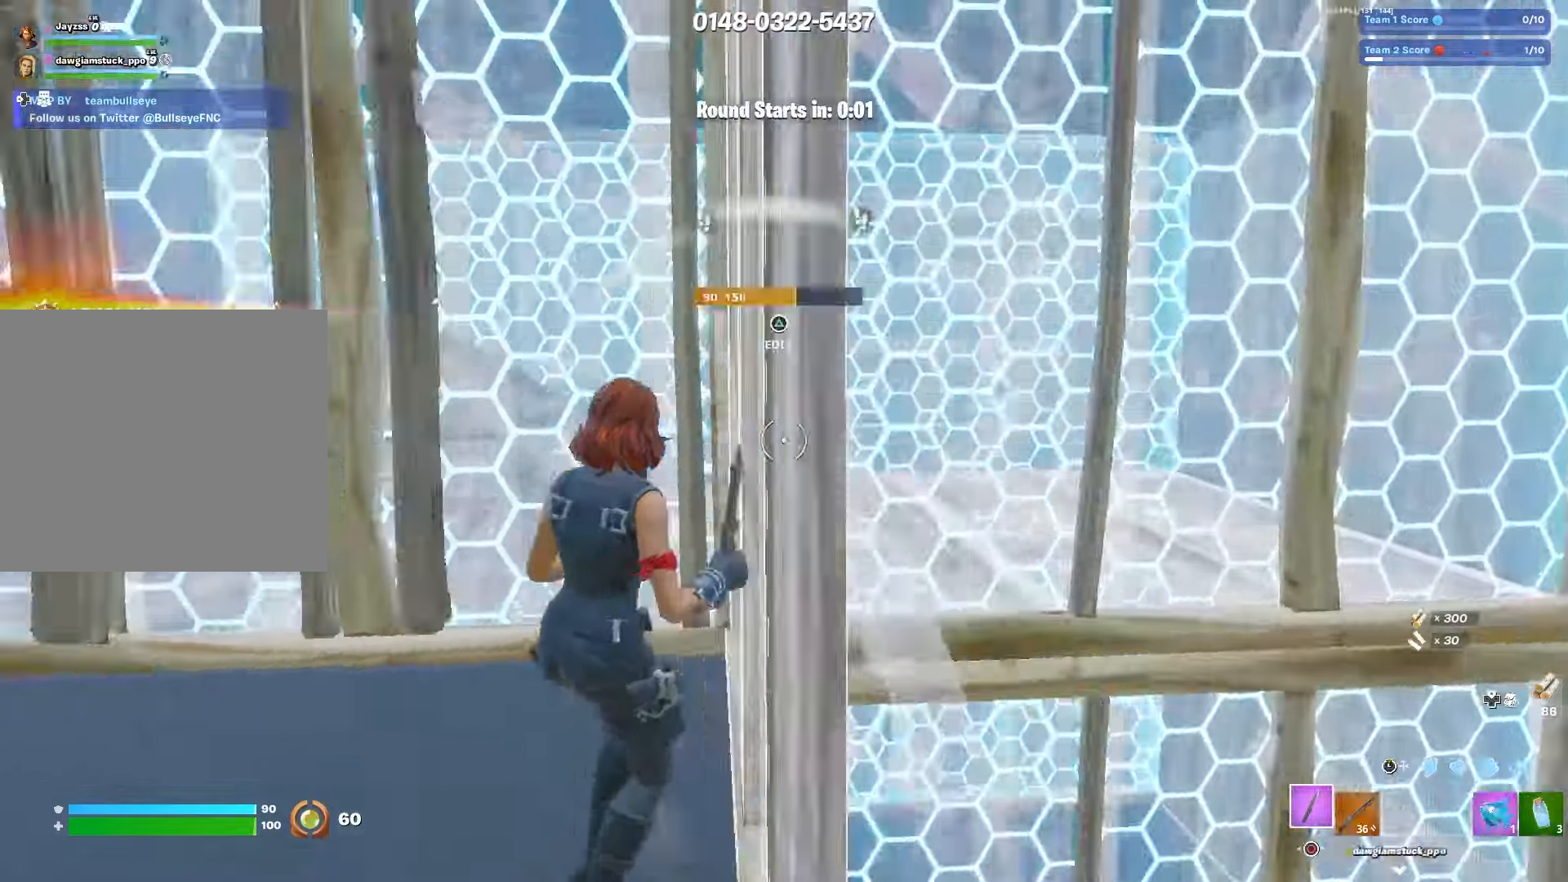
{"buttons": ["R2"], "left_stick": "up-left", "right_stick": "up-left", "events": [[16, "R2", "up"], [33, "L3", "up"], [83, "left_stick", "down-left"], [150, "left_stick", "left"], [183, "right_stick", "center"], [250, "left_stick", "up-left"], [283, "TRIANGLE", "down"], [316, "right_stick", "left"], [333, "R2", "down"], [366, "TRIANGLE", "up"], [366, "right_stick", "down"], [433, "right_stick", "right"], [500, "right_stick", "up-left"]]}
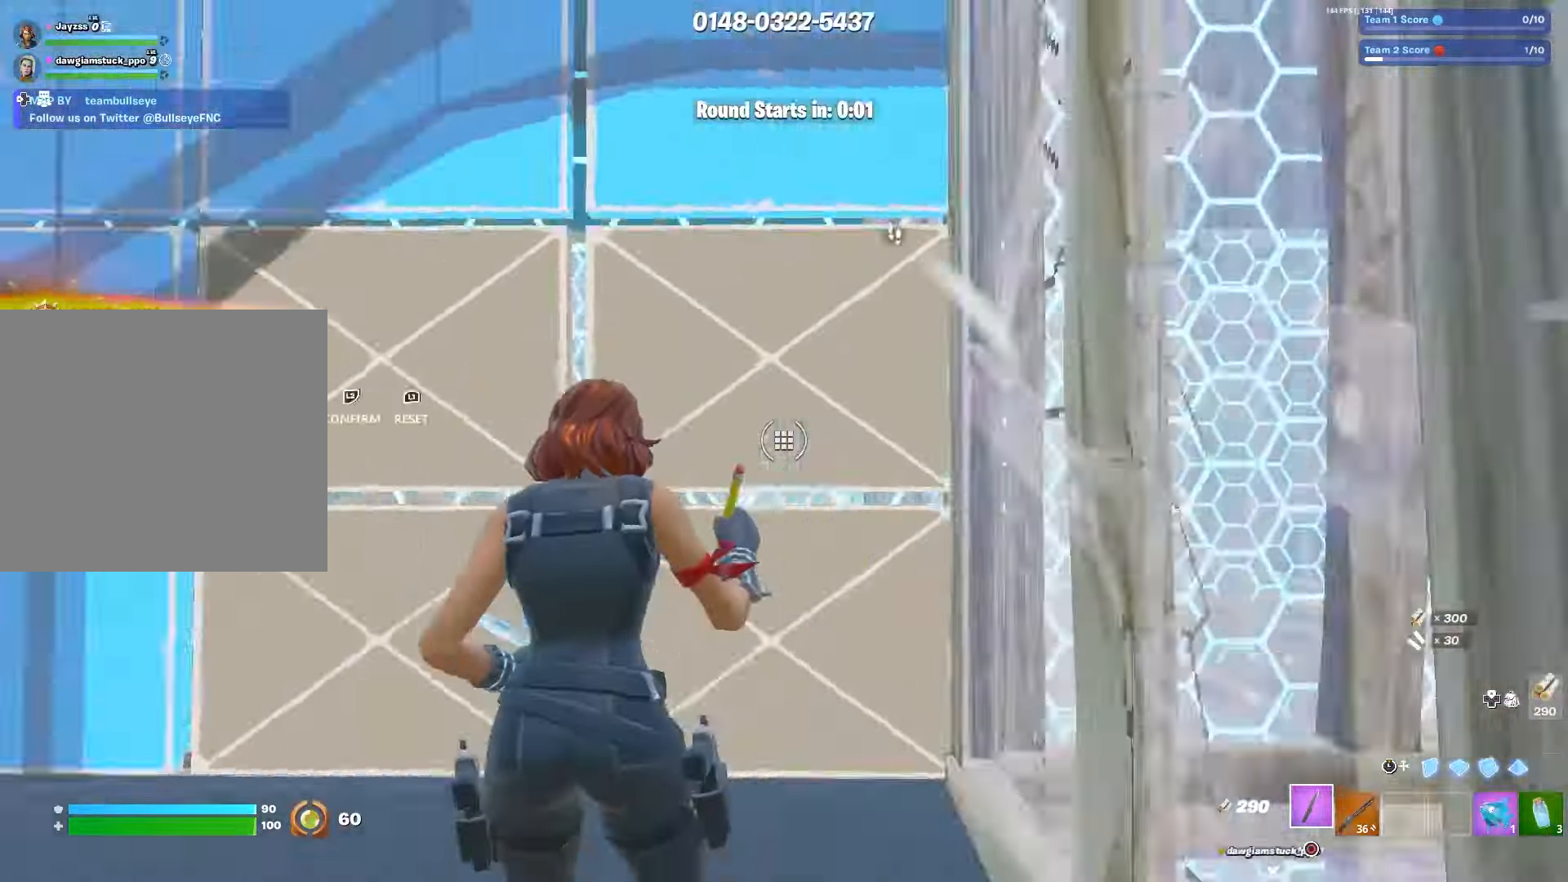
{"buttons": ["R2"], "left_stick": "left", "right_stick": "right", "events": [[66, "R2", "up"], [116, "right_stick", "center"], [183, "L3", "down"], [316, "L3", "up"], [400, "R2", "down"], [416, "right_stick", "right"], [500, "left_stick", "left"]]}
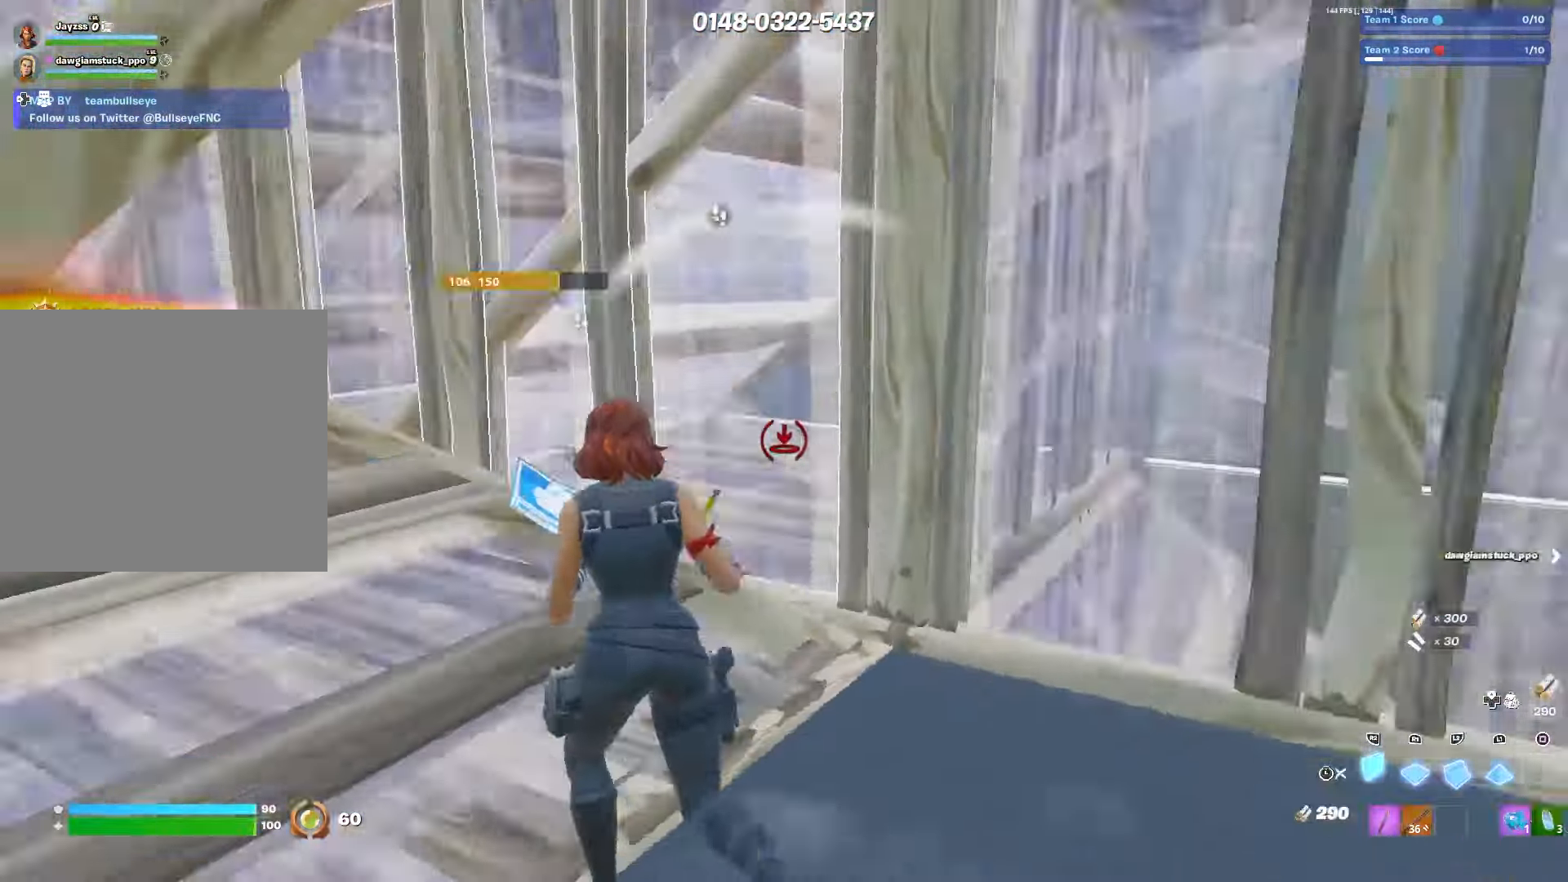
{"buttons": [], "left_stick": "down", "right_stick": "center", "events": [[83, "right_stick", "left"], [133, "L3", "down"], [166, "left_stick", "down-left"], [183, "R2", "up"], [216, "right_stick", "center"], [233, "R1", "down"], [250, "L3", "up"], [283, "left_stick", "down"], [383, "R1", "up"]]}
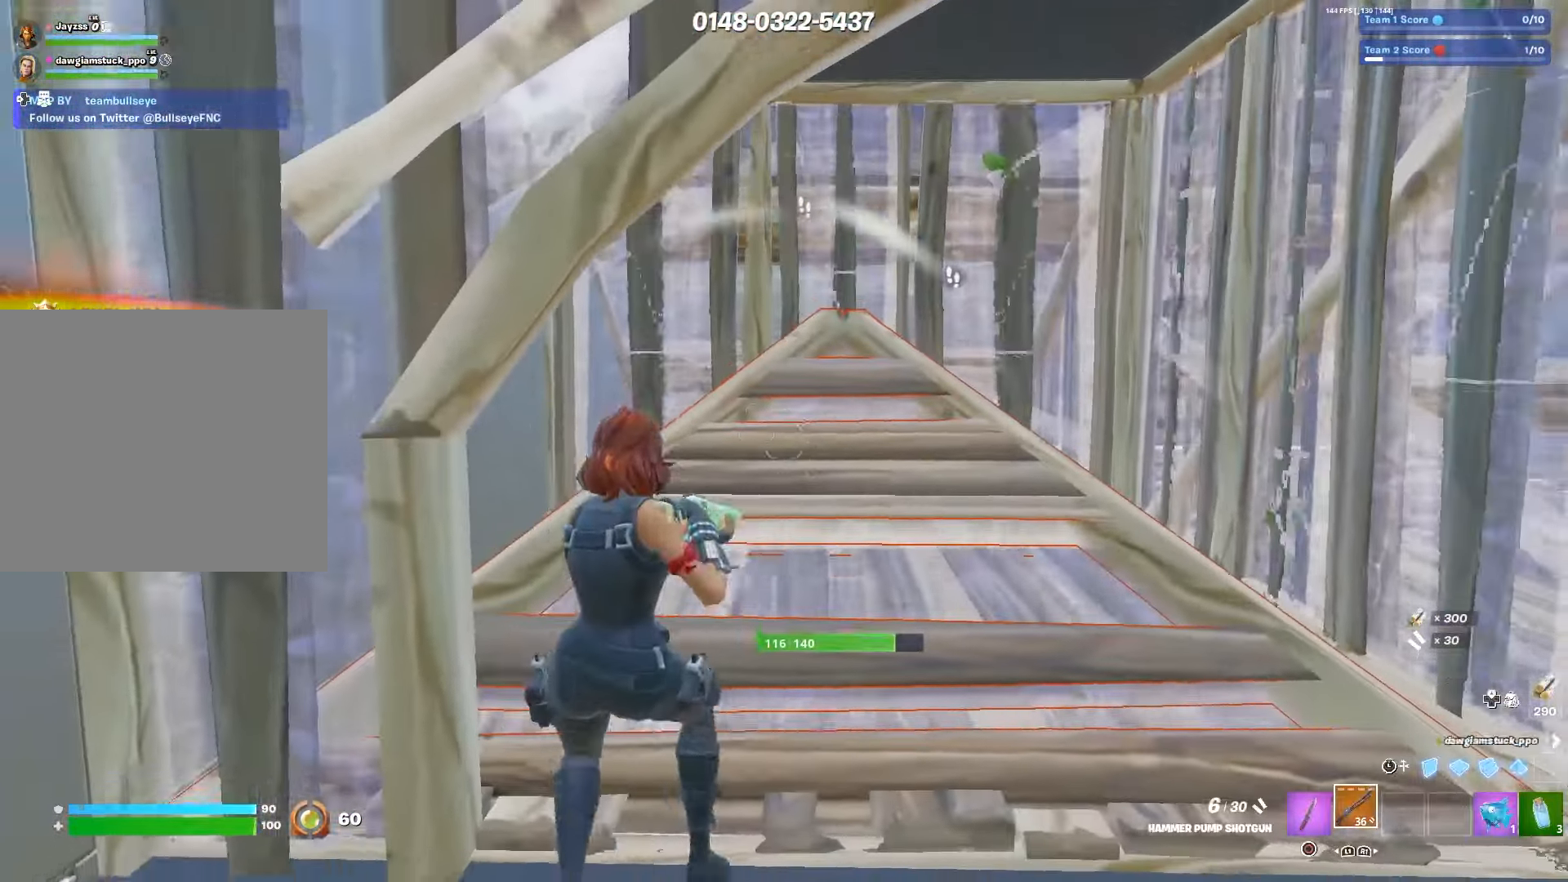
{"buttons": ["L1", "L2"], "left_stick": "down-right", "right_stick": "down", "events": [[183, "R3", "down"], [300, "R3", "up"], [333, "left_stick", "down-right"], [366, "TRIANGLE", "down"], [416, "L1", "down"], [416, "L2", "down"], [450, "TRIANGLE", "up"], [450, "right_stick", "down"]]}
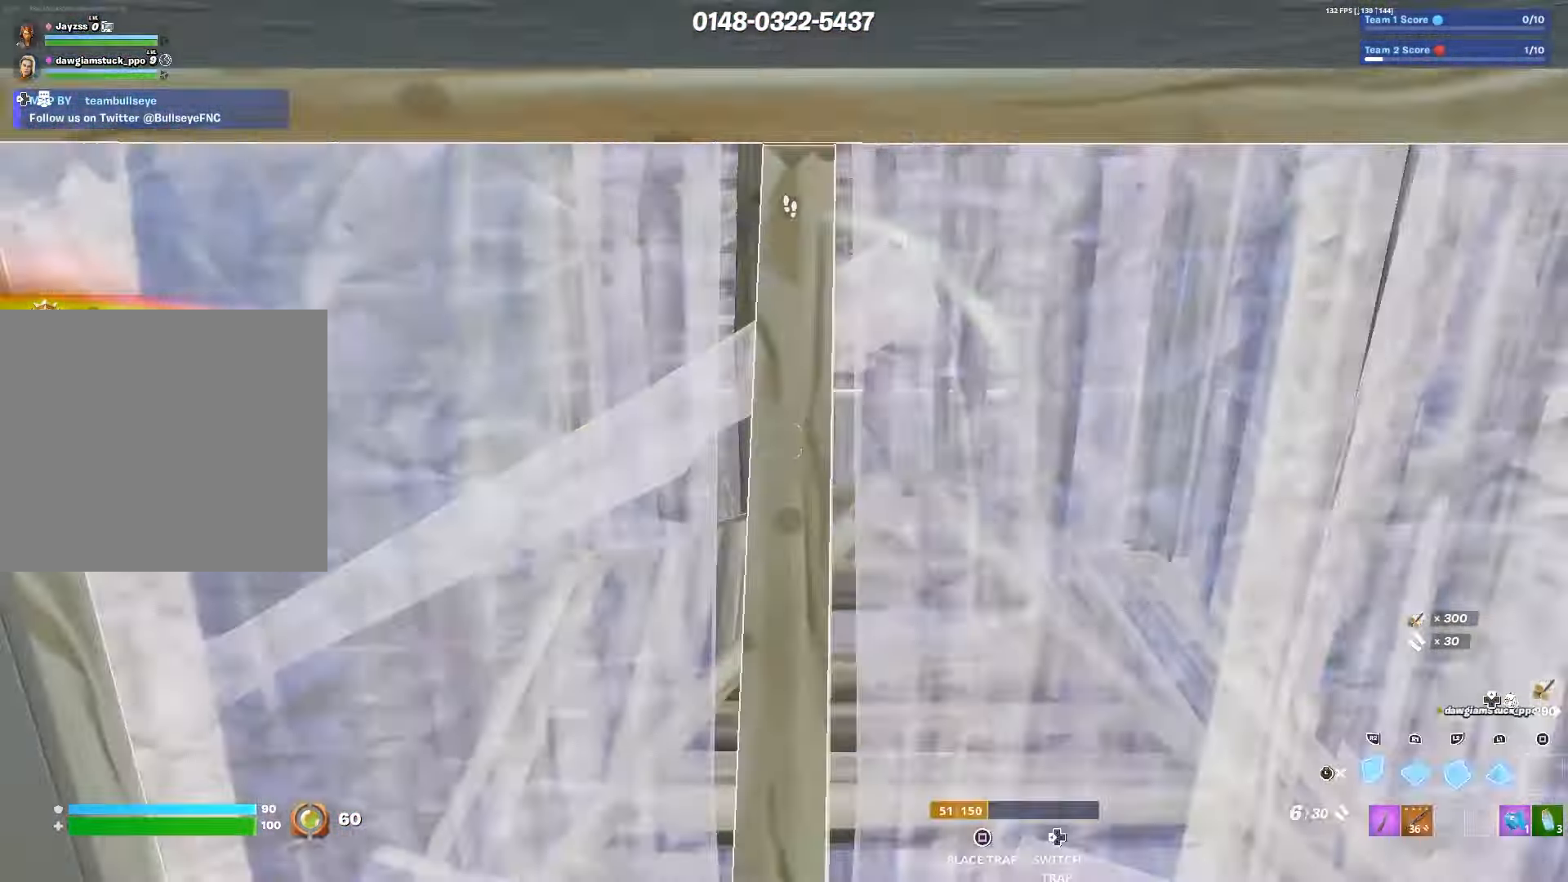
{"buttons": [], "left_stick": "right", "right_stick": "center", "events": [[16, "L3", "down"], [50, "L1", "up"], [50, "L2", "up"], [116, "L3", "up"], [166, "L1", "down"], [266, "right_stick", "up-right"], [283, "left_stick", "right"], [333, "L1", "up"], [350, "L3", "down"], [383, "right_stick", "center"], [483, "L3", "up"]]}
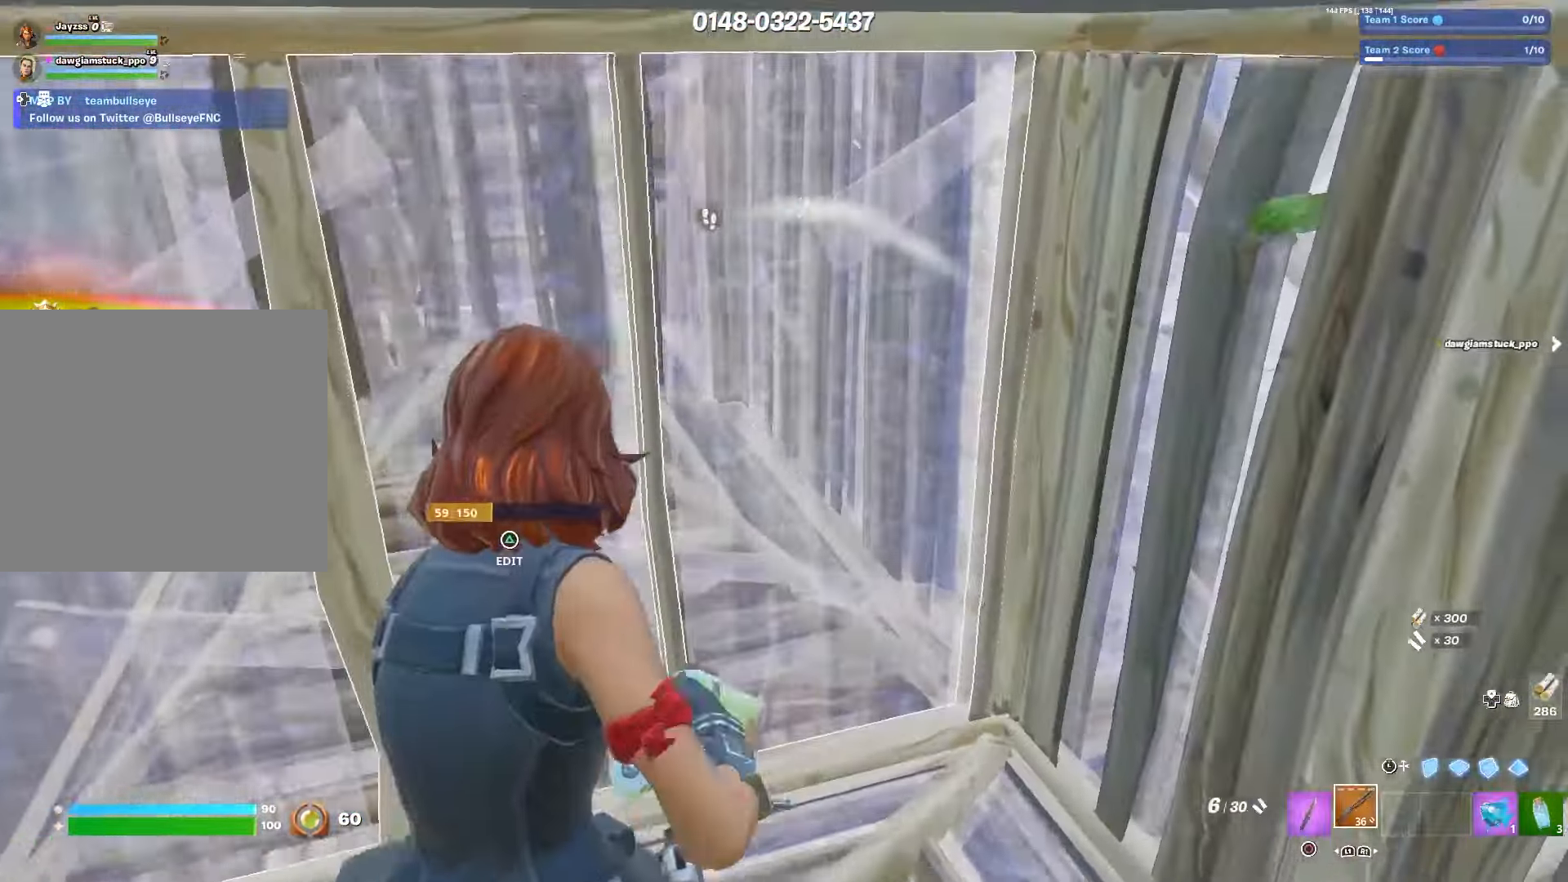
{"buttons": [], "left_stick": "up-left", "right_stick": "right", "events": [[66, "left_stick", "up"], [100, "TRIANGLE", "down"], [150, "R2", "down"], [150, "right_stick", "up"], [166, "TRIANGLE", "up"], [183, "left_stick", "left"], [216, "right_stick", "left"], [283, "R2", "up"], [300, "right_stick", "down"], [333, "left_stick", "up-left"], [433, "right_stick", "center"], [483, "right_stick", "right"]]}
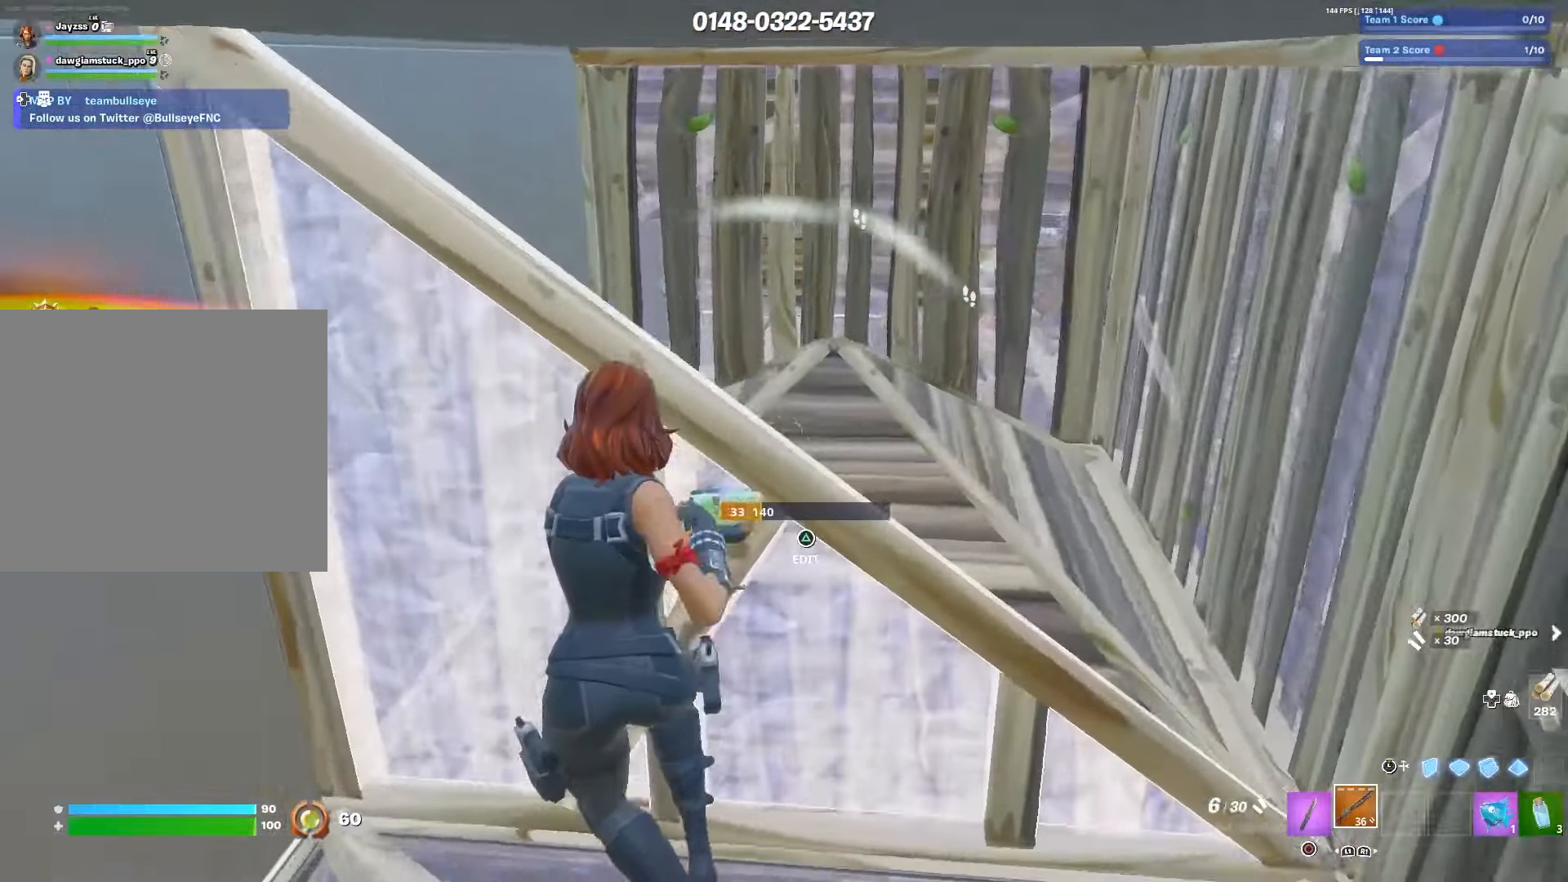
{"buttons": [], "left_stick": "center", "right_stick": "center", "events": [[116, "right_stick", "center"], [300, "left_stick", "up-right"], [350, "left_stick", "right"], [466, "left_stick", "center"]]}
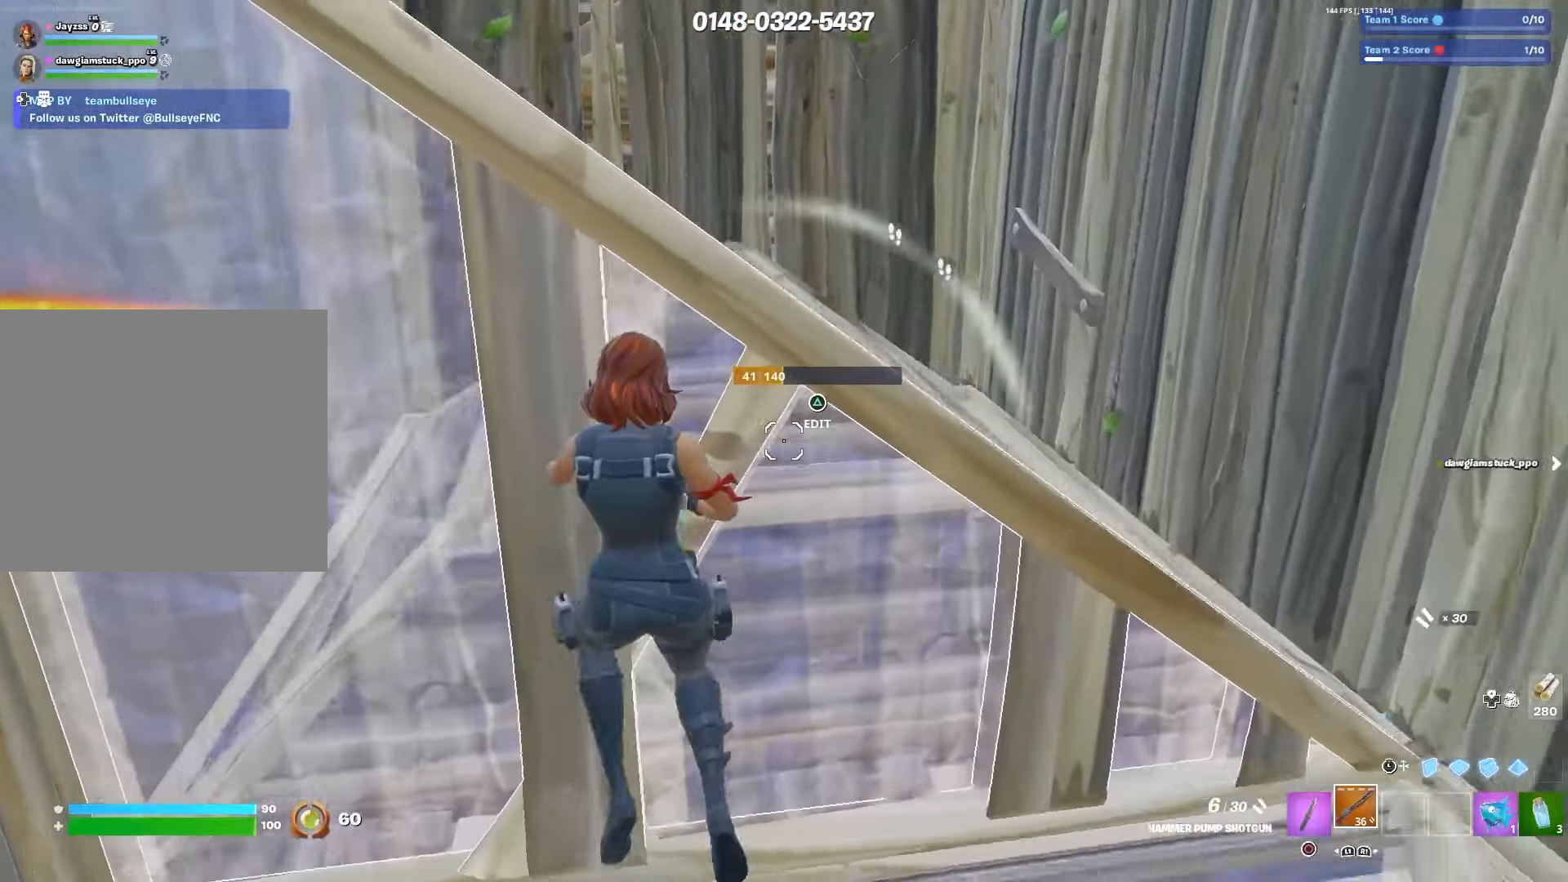
{"buttons": [], "left_stick": "right", "right_stick": "center", "events": [[33, "right_stick", "right"], [50, "left_stick", "left"], [183, "right_stick", "center"], [233, "CIRCLE", "down"], [233, "left_stick", "right"], [366, "CIRCLE", "up"]]}
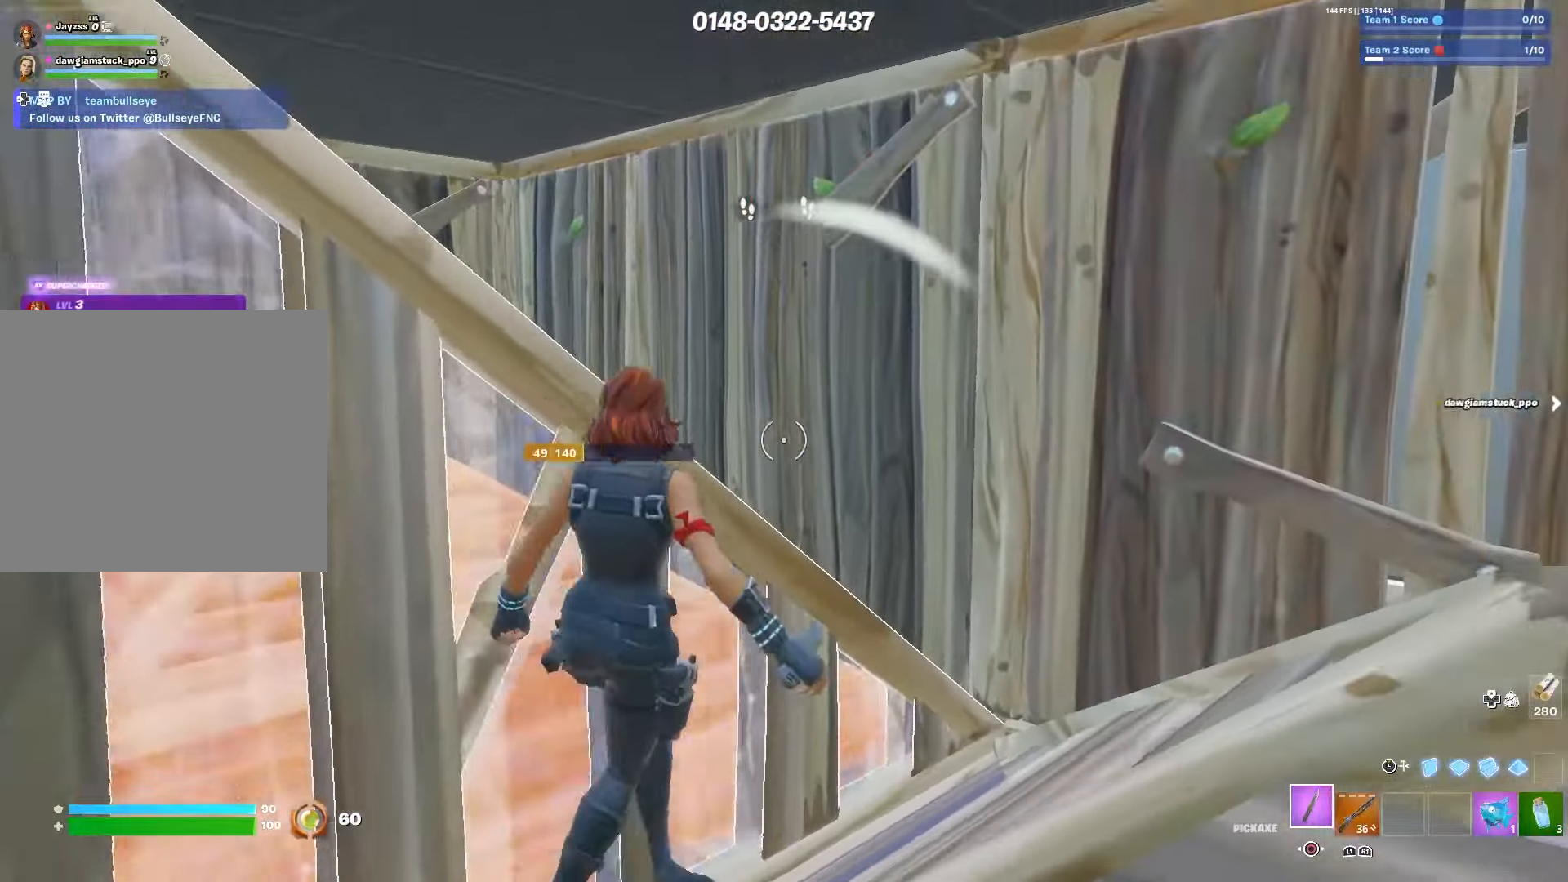
{"buttons": ["R2"], "left_stick": "center", "right_stick": "center", "events": [[16, "left_stick", "up-right"], [50, "R2", "down"], [200, "left_stick", "up-left"], [250, "left_stick", "center"]]}
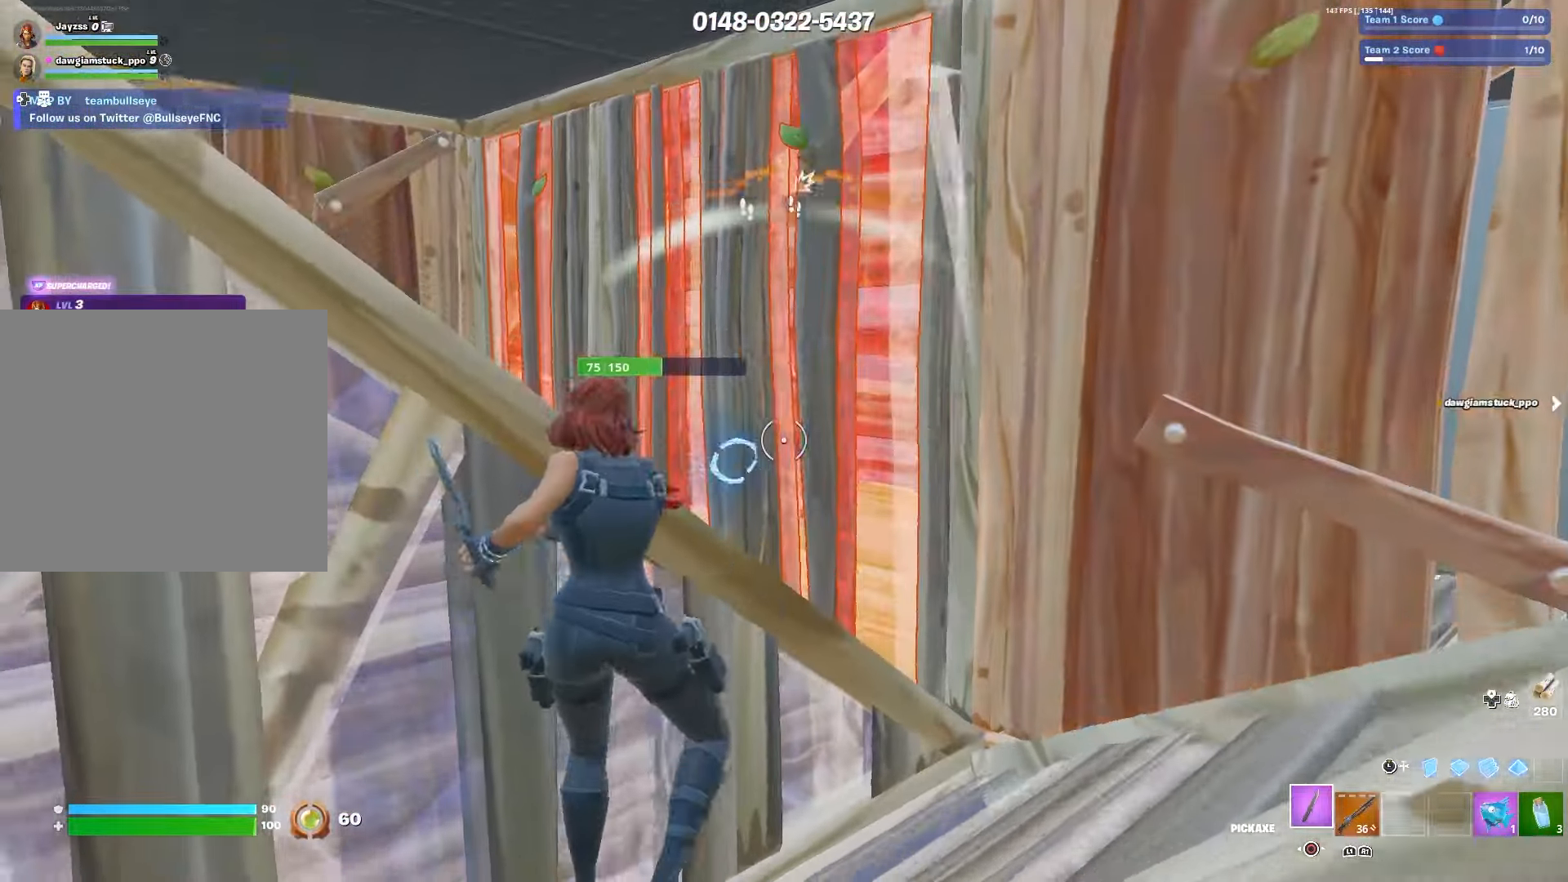
{"buttons": ["R2"], "left_stick": "left", "right_stick": "center", "events": [[250, "R3", "down"], [350, "left_stick", "left"], [366, "L3", "down"], [366, "R3", "up"], [400, "R2", "up"], [483, "L3", "up"], [500, "R2", "down"]]}
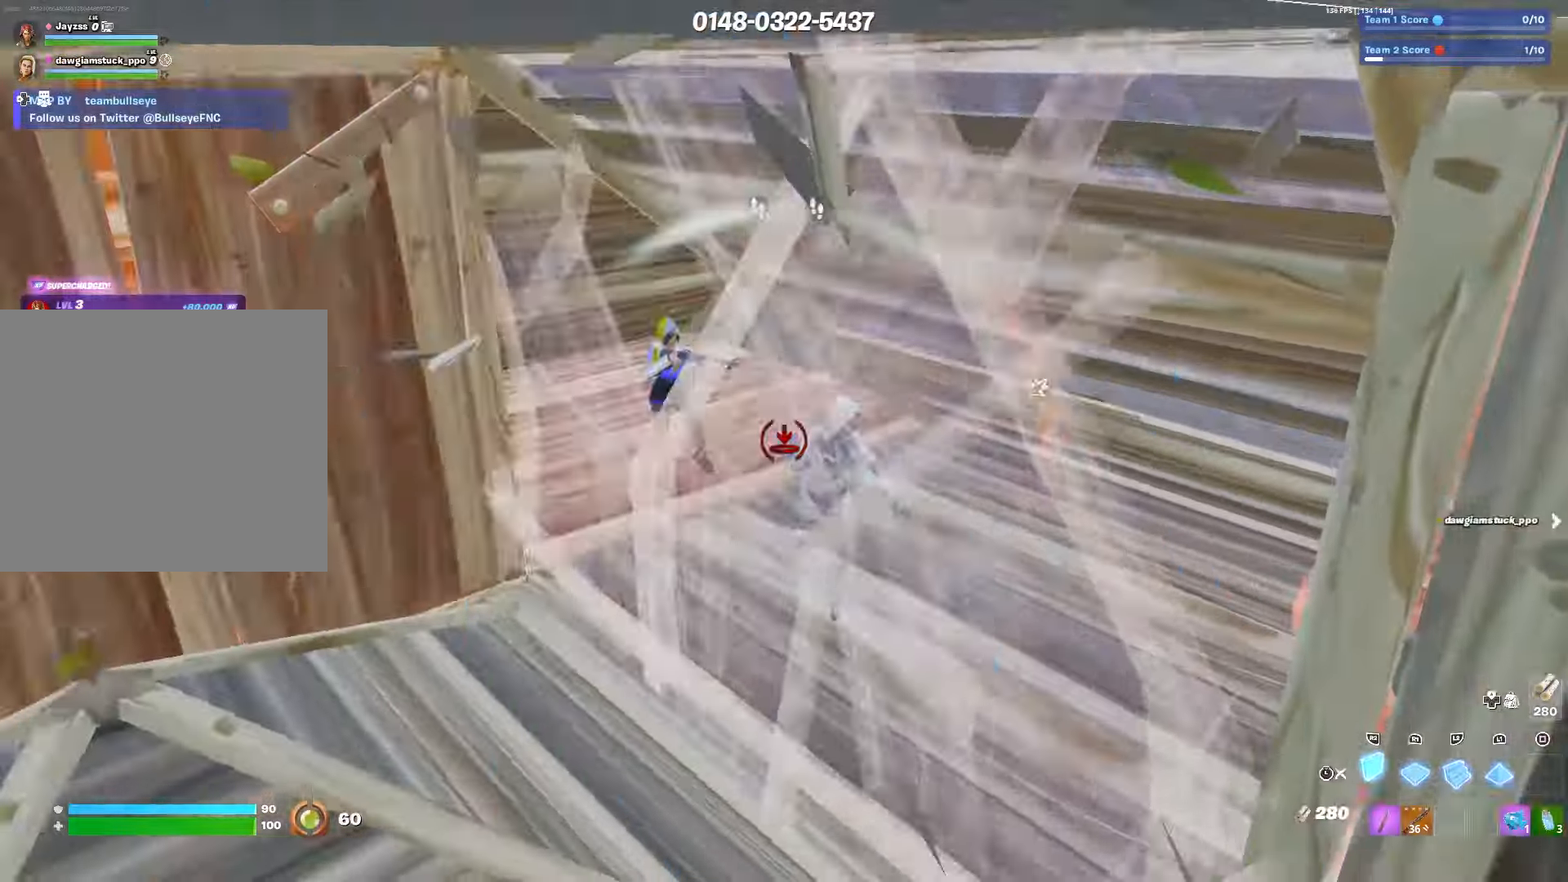
{"buttons": [], "left_stick": "down", "right_stick": "left", "events": [[50, "L3", "down"], [83, "left_stick", "center"], [133, "left_stick", "down-right"], [150, "R2", "up"], [200, "L3", "up"], [216, "TRIANGLE", "down"], [266, "R2", "down"], [283, "right_stick", "left"], [300, "TRIANGLE", "up"], [350, "right_stick", "down-right"], [433, "left_stick", "down"], [450, "right_stick", "left"], [483, "R2", "up"]]}
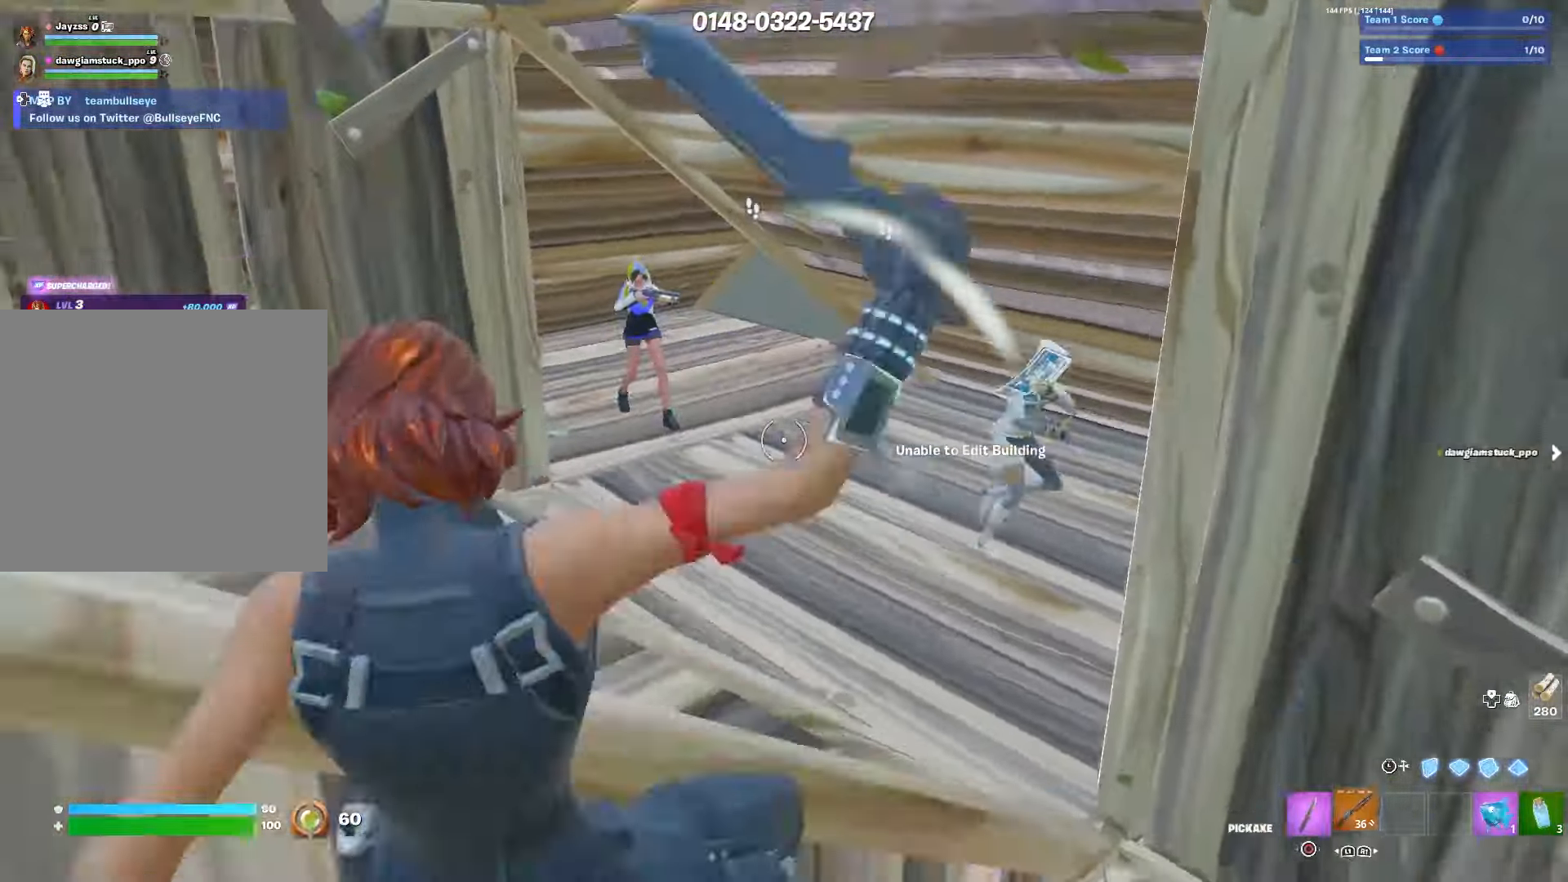
{"buttons": [], "left_stick": "left", "right_stick": "center", "events": [[33, "R1", "down"], [50, "right_stick", "center"], [66, "left_stick", "down-right"], [166, "R1", "up"], [200, "left_stick", "center"], [300, "left_stick", "down-left"], [383, "left_stick", "left"]]}
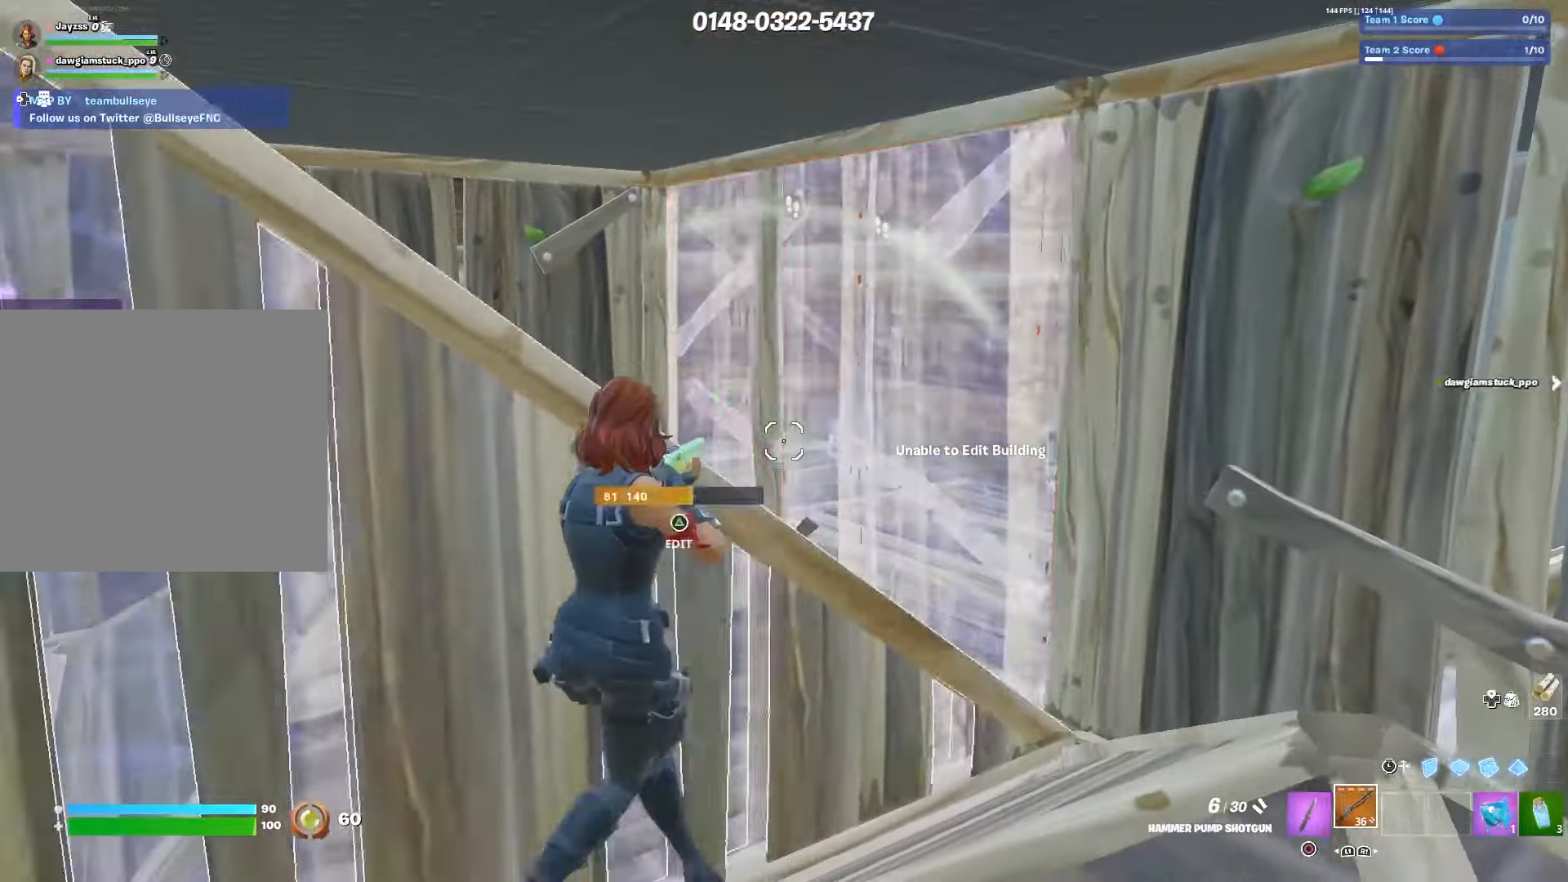
{"buttons": ["L1"], "left_stick": "right", "right_stick": "center", "events": [[50, "R3", "down"], [150, "R2", "down"], [150, "R3", "up"], [150, "right_stick", "down-left"], [250, "right_stick", "down"], [283, "R2", "up"], [283, "left_stick", "down"], [366, "left_stick", "down-right"], [400, "TRIANGLE", "down"], [450, "right_stick", "center"], [483, "L1", "down"], [500, "TRIANGLE", "up"], [500, "left_stick", "right"]]}
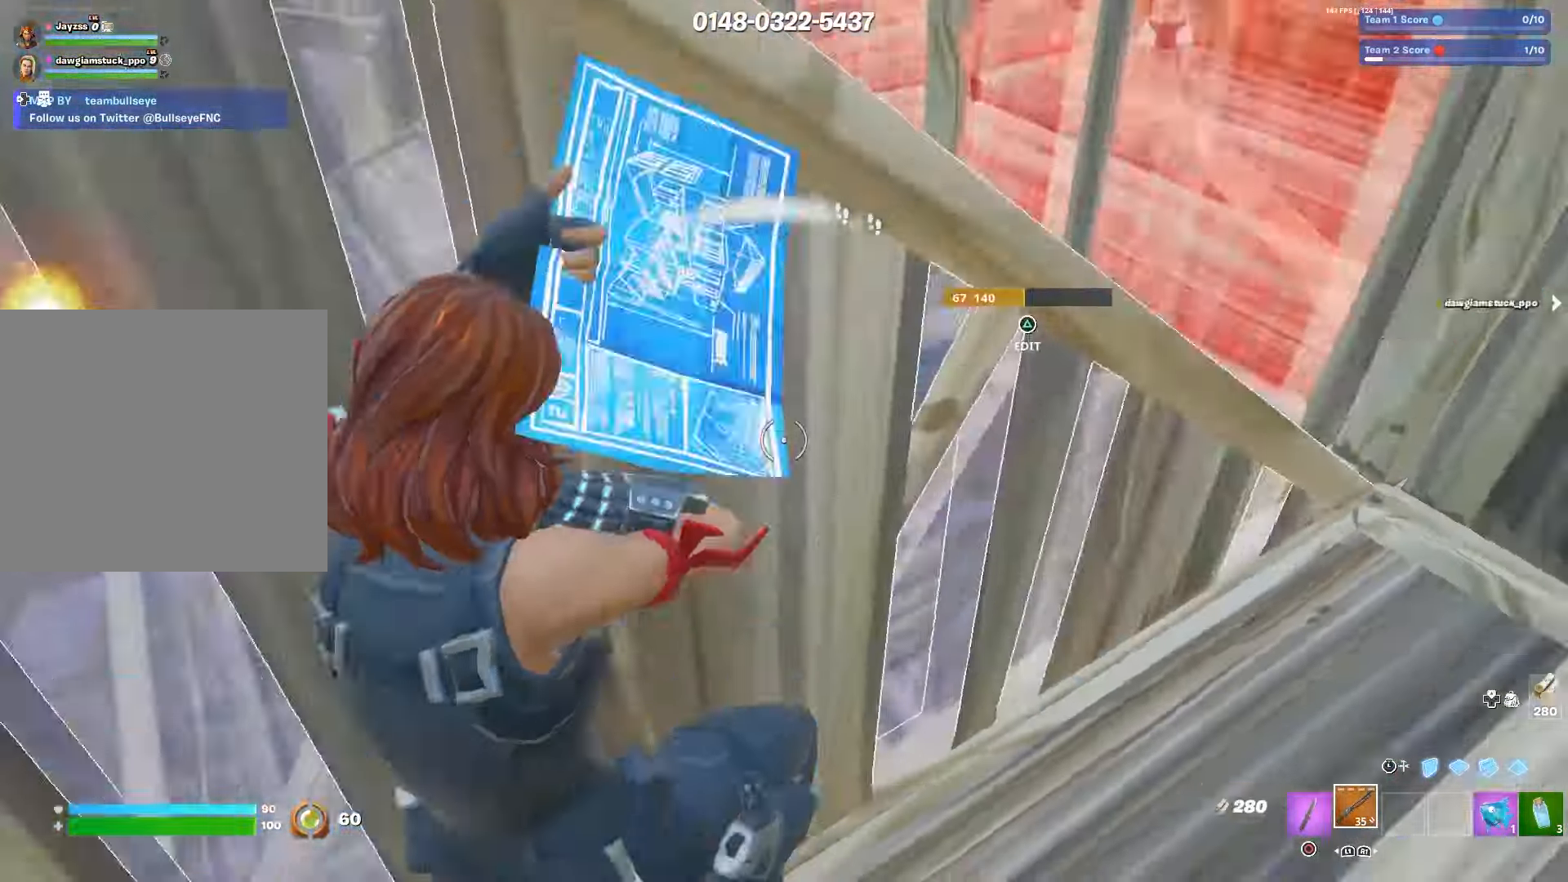
{"buttons": ["R2"], "left_stick": "up-right", "right_stick": "up-left", "events": [[16, "L2", "down"], [16, "right_stick", "up-right"], [133, "L1", "up"], [166, "L2", "up"], [200, "right_stick", "center"], [400, "TRIANGLE", "down"], [400, "right_stick", "up-right"], [450, "R2", "down"], [450, "TRIANGLE", "up"], [450, "right_stick", "up-left"], [500, "left_stick", "up-right"]]}
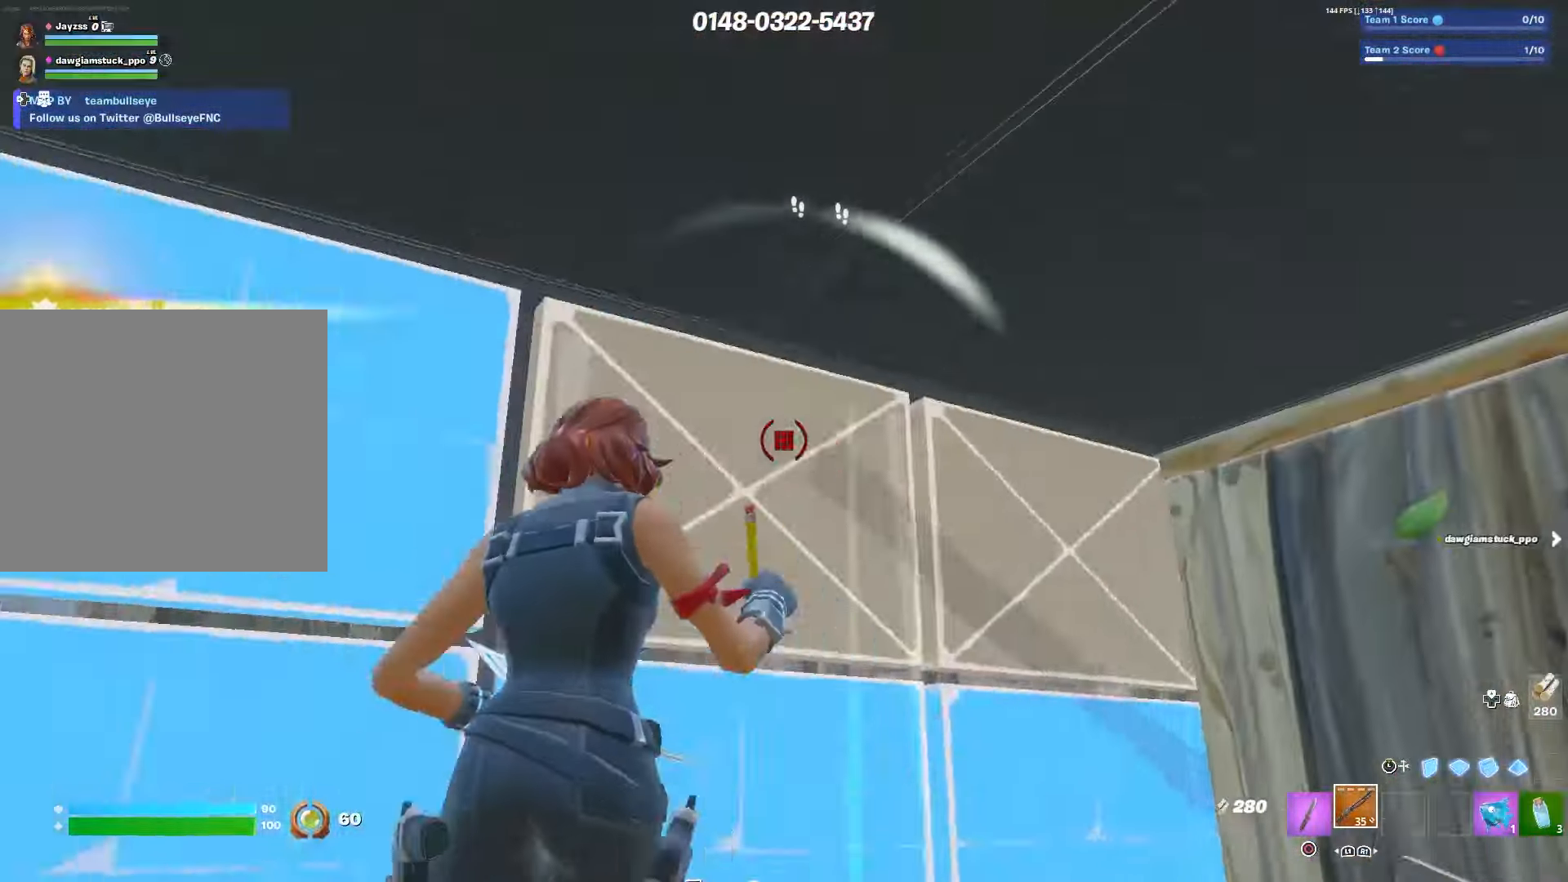
{"buttons": [], "left_stick": "down-left", "right_stick": "center", "events": [[50, "right_stick", "down"], [66, "R2", "up"], [333, "left_stick", "left"], [400, "right_stick", "center"], [433, "left_stick", "down-left"]]}
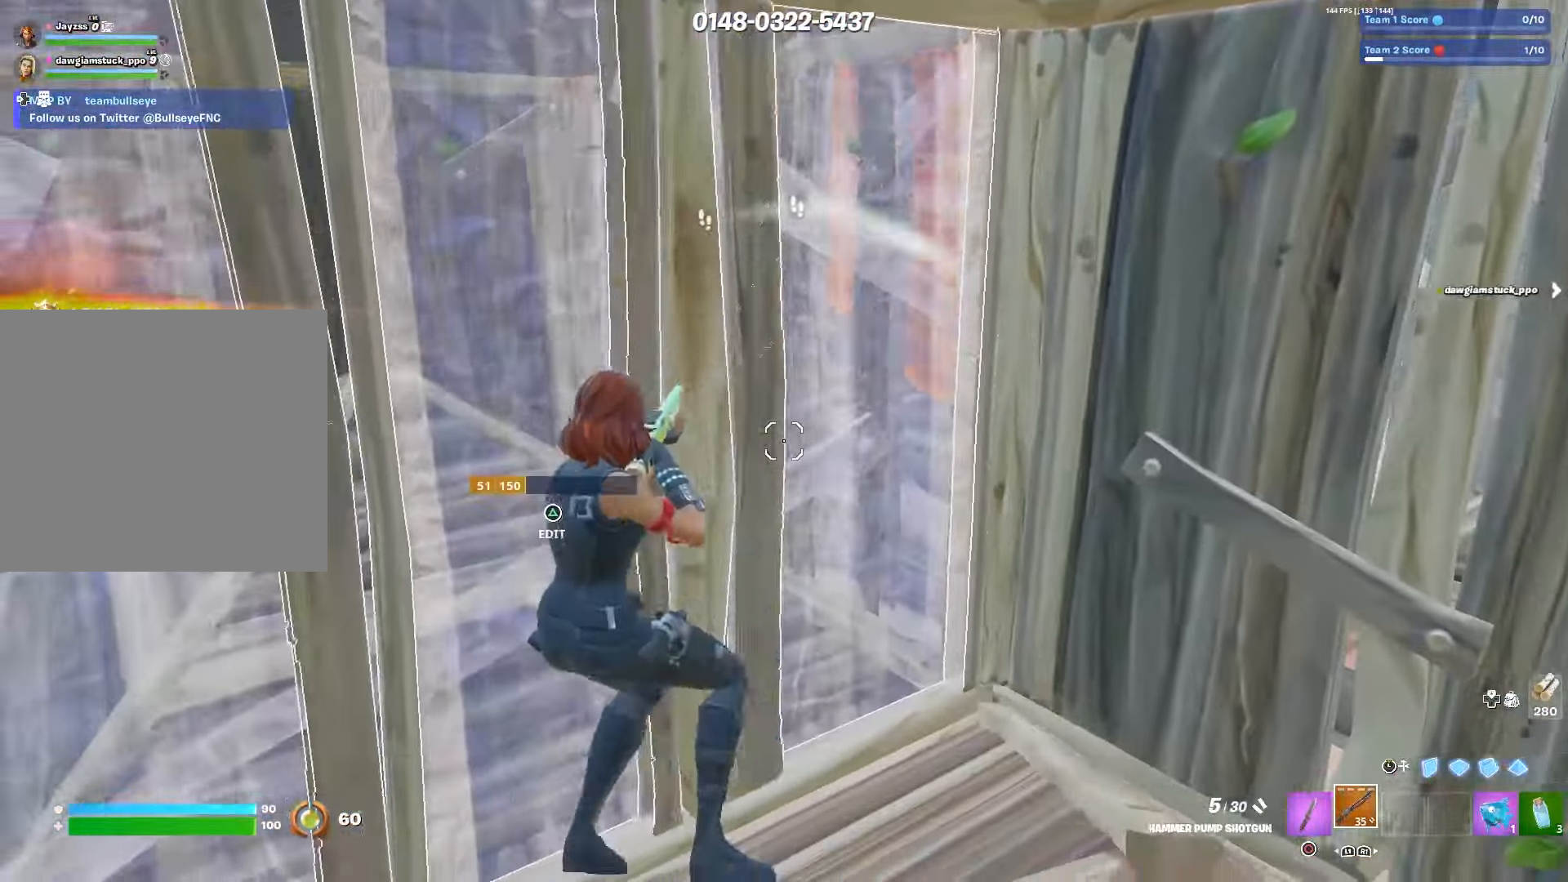
{"buttons": [], "left_stick": "up-right", "right_stick": "down-left", "events": [[50, "left_stick", "down"], [116, "right_stick", "right"], [166, "TRIANGLE", "down"], [216, "R2", "down"], [233, "right_stick", "up-left"], [250, "TRIANGLE", "up"], [300, "left_stick", "left"], [333, "right_stick", "down-left"], [350, "R2", "up"], [433, "left_stick", "center"], [500, "left_stick", "up-right"]]}
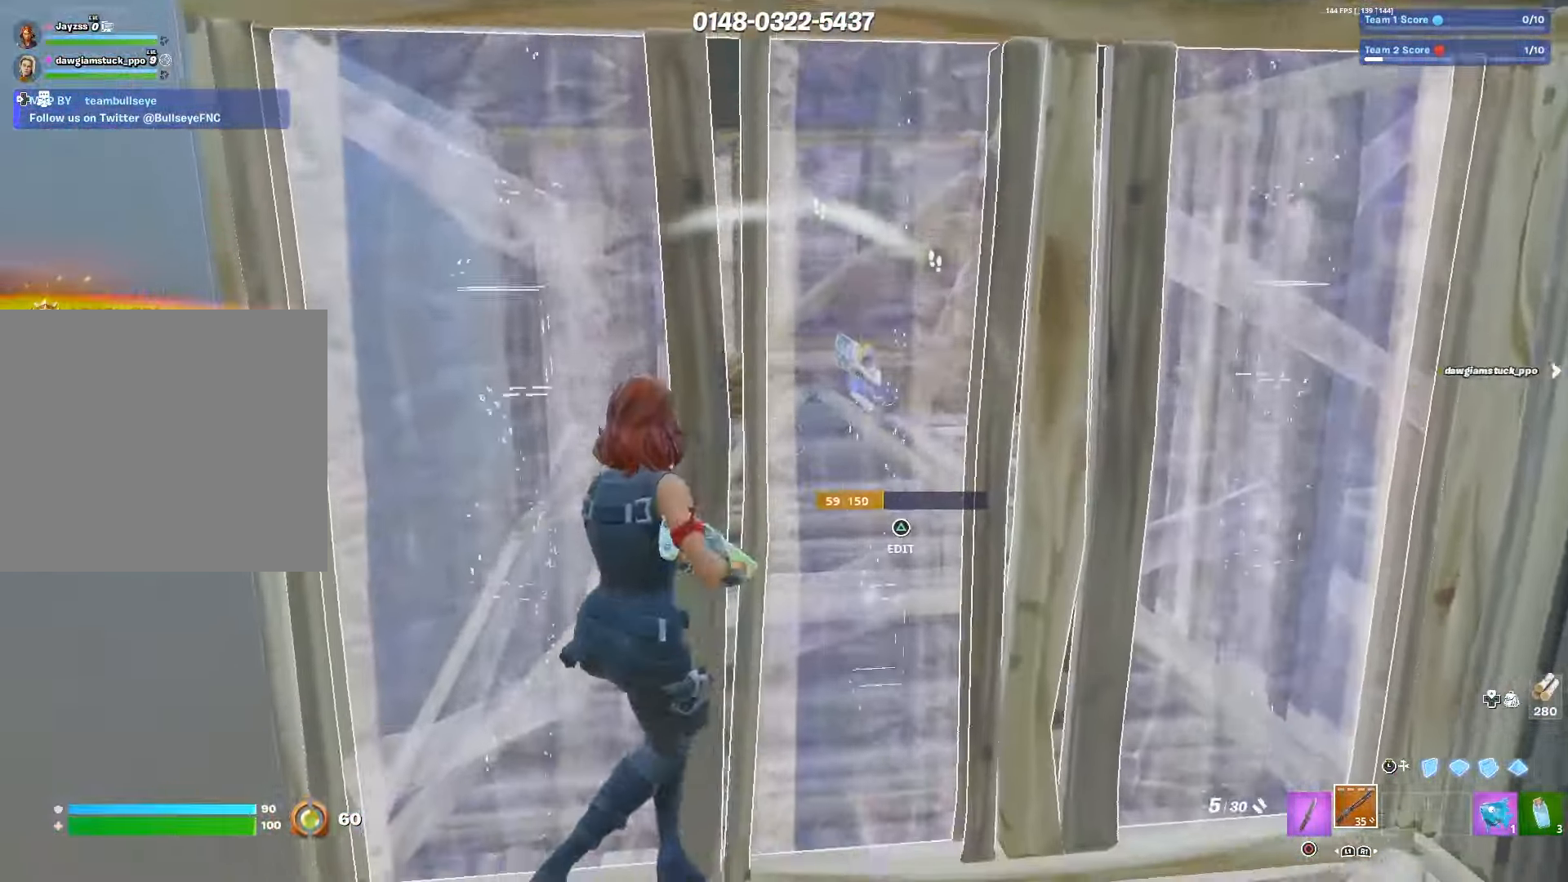
{"buttons": ["TRIANGLE", "R2"], "left_stick": "left", "right_stick": "center", "events": [[100, "right_stick", "center"], [300, "left_stick", "down-right"], [400, "left_stick", "down-left"], [466, "TRIANGLE", "down"], [466, "left_stick", "left"], [500, "R2", "down"]]}
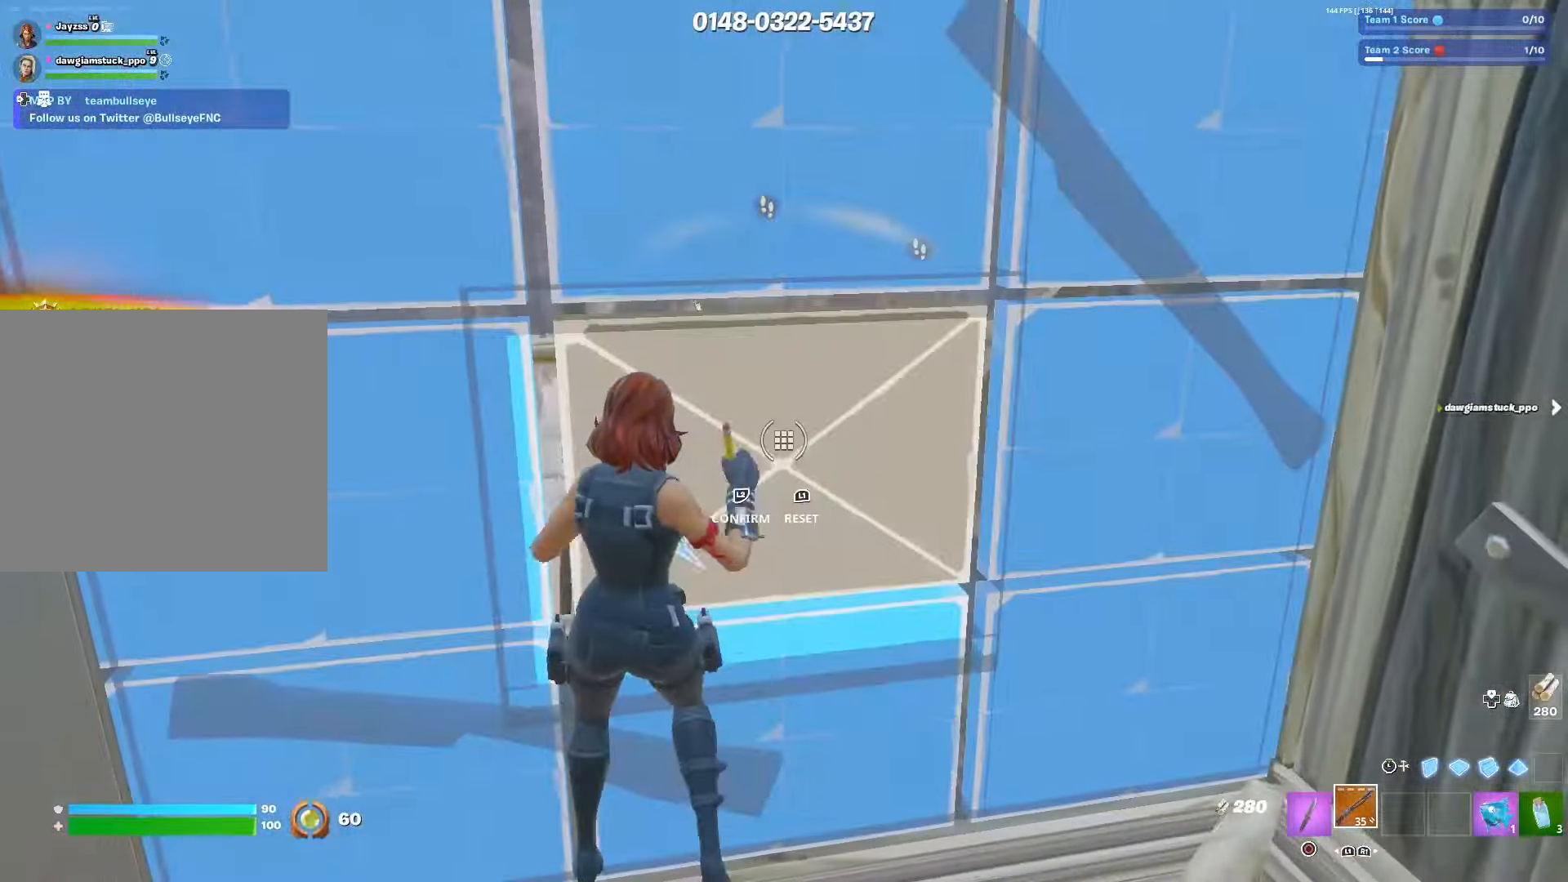
{"buttons": [], "left_stick": "down", "right_stick": "center", "events": [[33, "TRIANGLE", "up"], [66, "R2", "up"], [250, "CROSS", "down"], [350, "CROSS", "up"], [400, "left_stick", "down"]]}
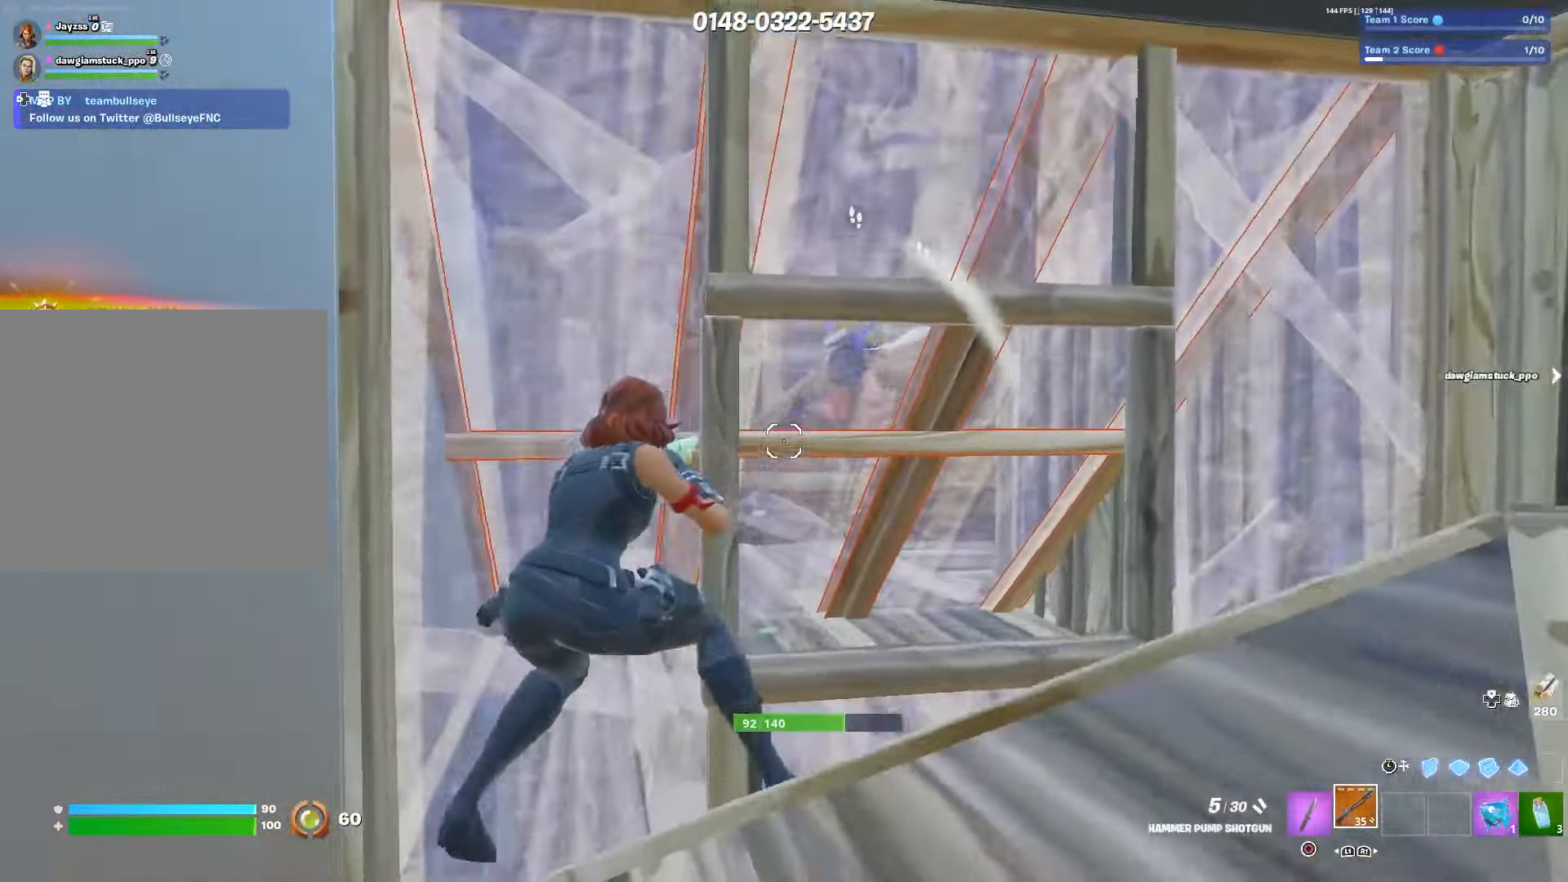
{"buttons": [], "left_stick": "left", "right_stick": "center", "events": [[383, "left_stick", "down-left"], [500, "left_stick", "left"]]}
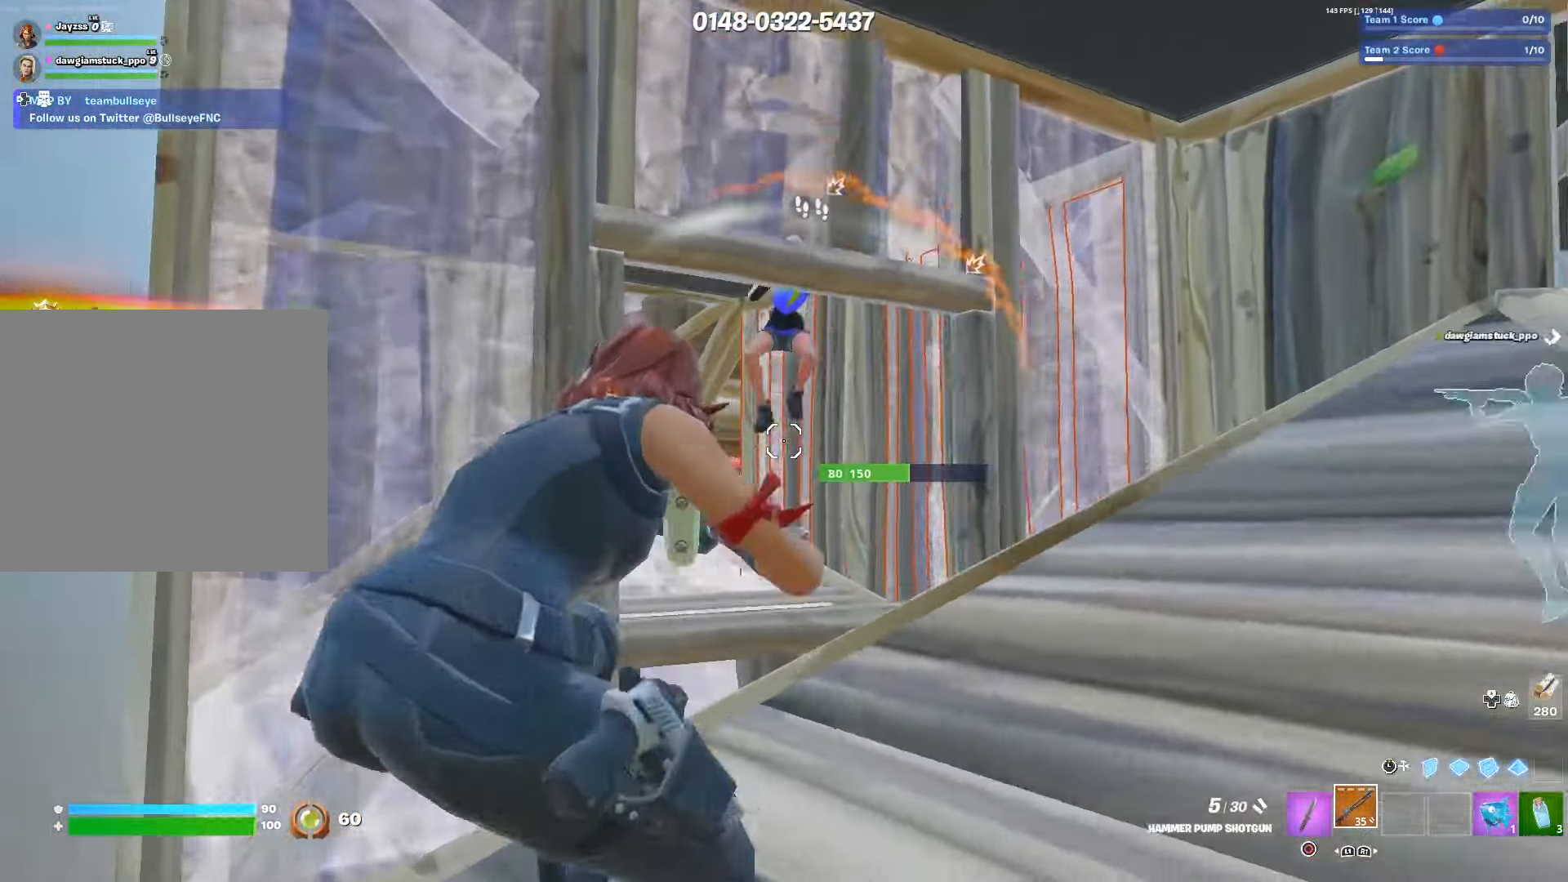
{"buttons": ["TRIANGLE"], "left_stick": "right", "right_stick": "left", "events": [[183, "left_stick", "center"], [233, "left_stick", "right"], [233, "right_stick", "right"], [250, "R2", "down"], [283, "left_stick", "down-right"], [300, "R3", "down"], [300, "right_stick", "center"], [400, "R2", "up"], [416, "R3", "up"], [433, "right_stick", "left"], [484, "left_stick", "right"], [500, "TRIANGLE", "down"]]}
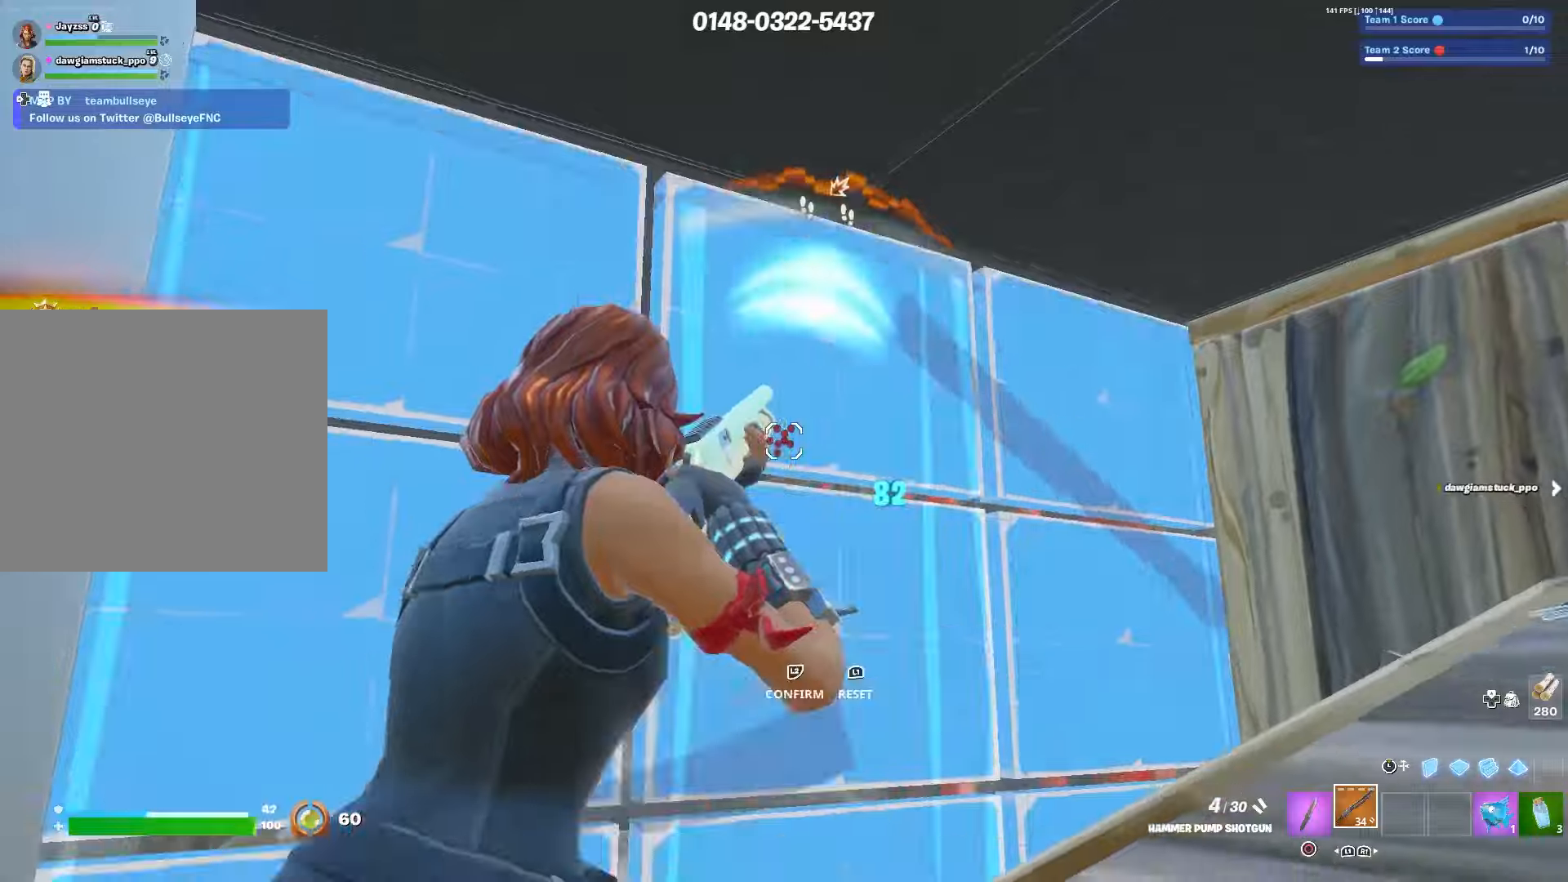
{"buttons": ["R2"], "left_stick": "right", "right_stick": "down", "events": [[34, "L1", "down"], [50, "TRIANGLE", "up"], [67, "L2", "down"], [84, "right_stick", "down"], [117, "L3", "down"], [150, "L1", "up"], [150, "R2", "down"], [167, "L2", "up"], [217, "L3", "up"], [284, "right_stick", "center"], [384, "right_stick", "down"]]}
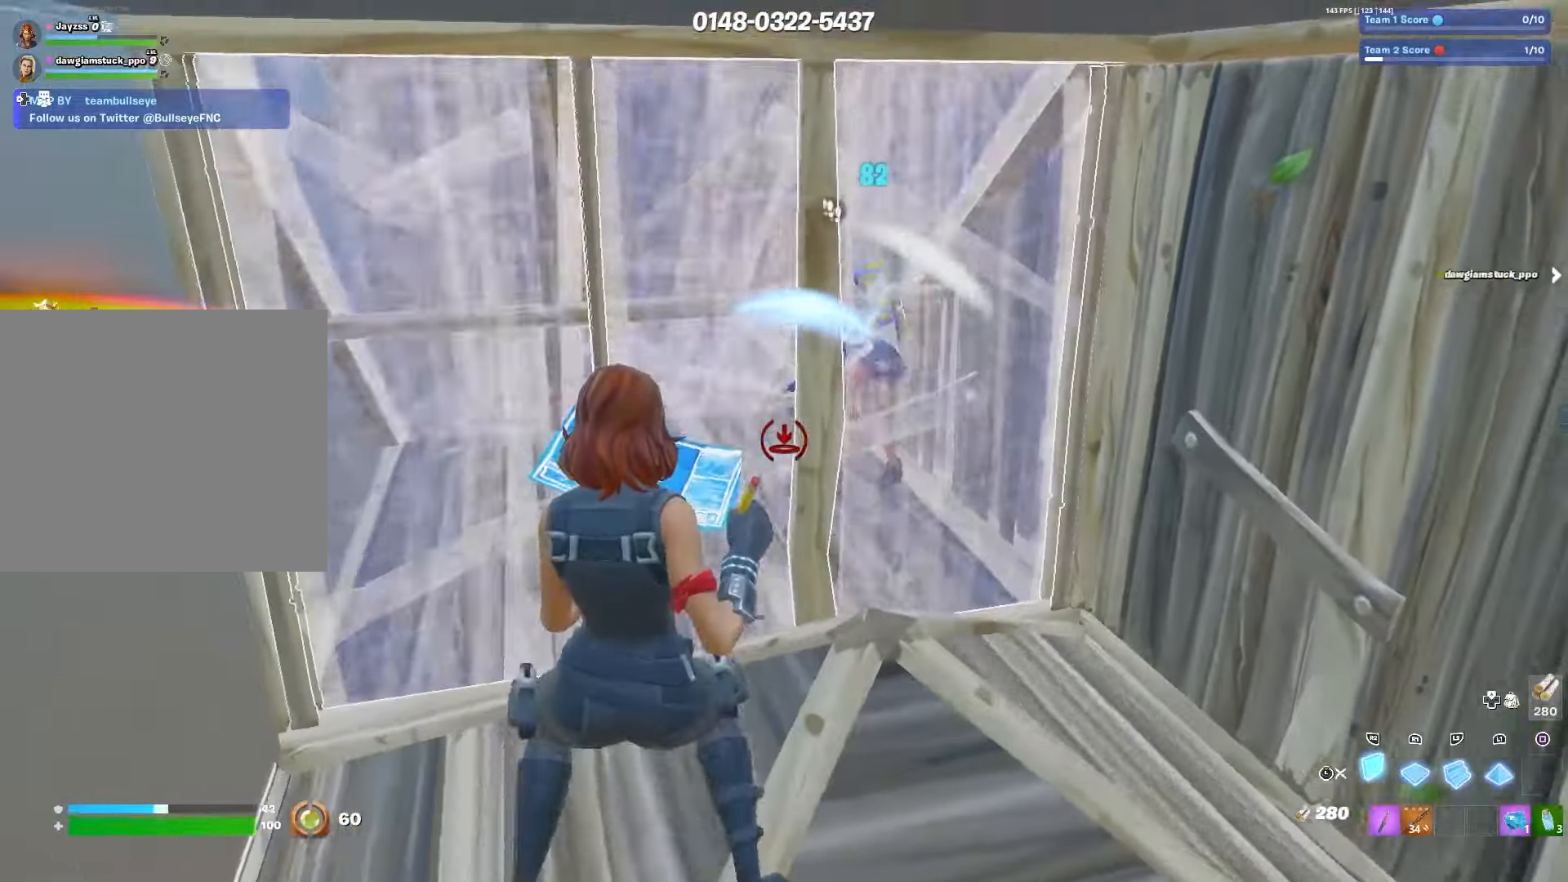
{"buttons": ["L3"], "left_stick": "up-left", "right_stick": "center", "events": [[34, "right_stick", "center"], [434, "left_stick", "up"], [484, "R2", "up"], [500, "L3", "down"], [500, "left_stick", "up-left"]]}
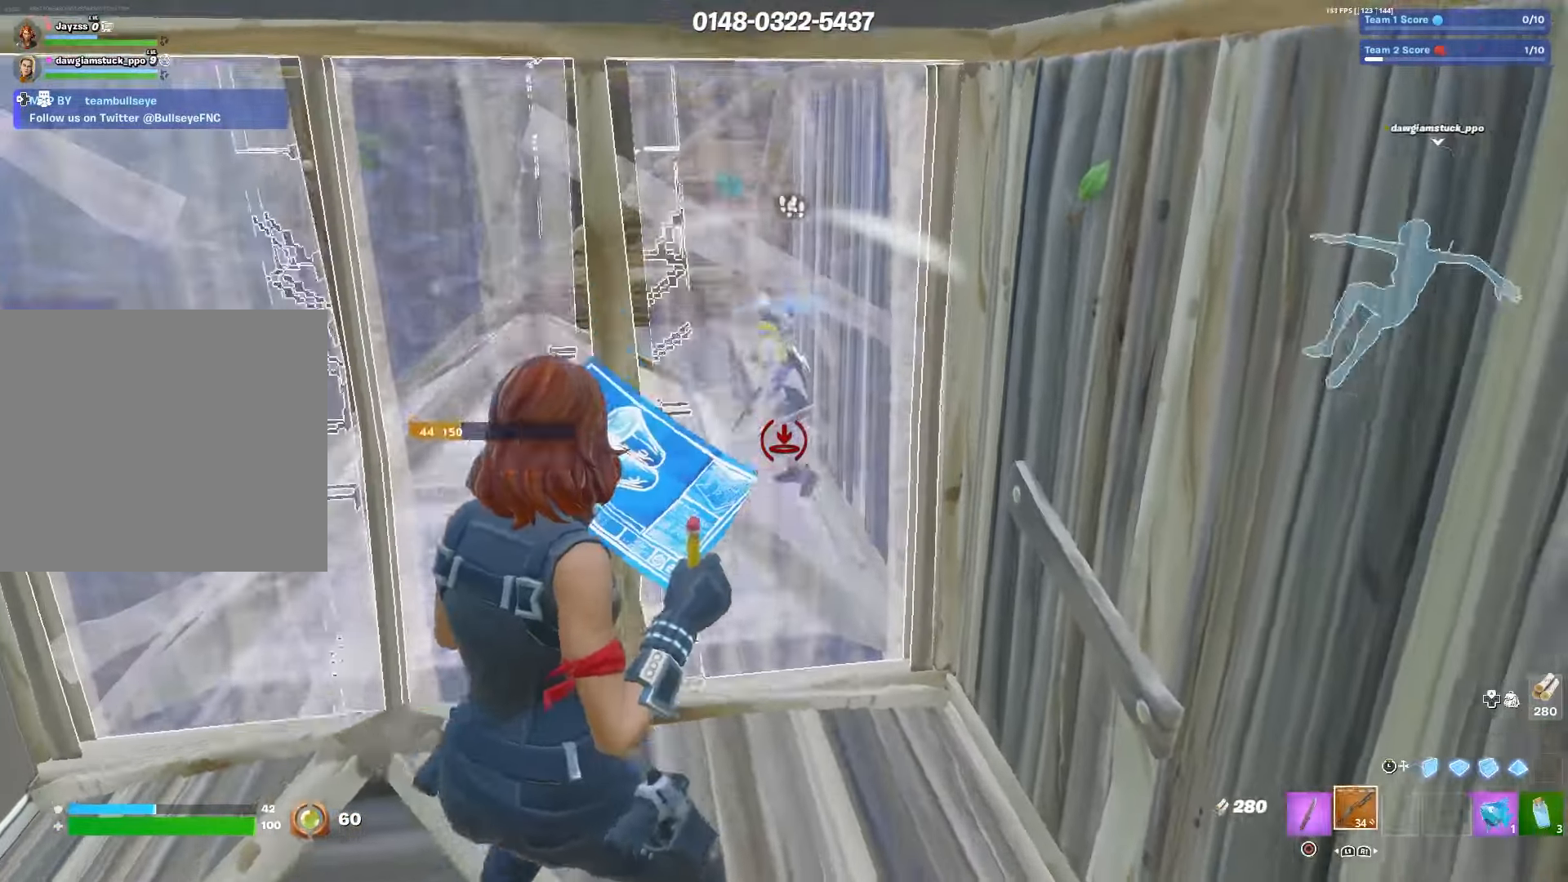
{"buttons": [], "left_stick": "down-left", "right_stick": "center", "events": [[67, "TRIANGLE", "down"], [100, "L3", "up"], [100, "R2", "down"], [117, "TRIANGLE", "up"], [117, "right_stick", "up-left"], [200, "right_stick", "right"], [217, "R2", "up"], [250, "right_stick", "down-right"], [267, "left_stick", "up-right"], [400, "right_stick", "center"], [417, "left_stick", "down-right"], [467, "left_stick", "down-left"]]}
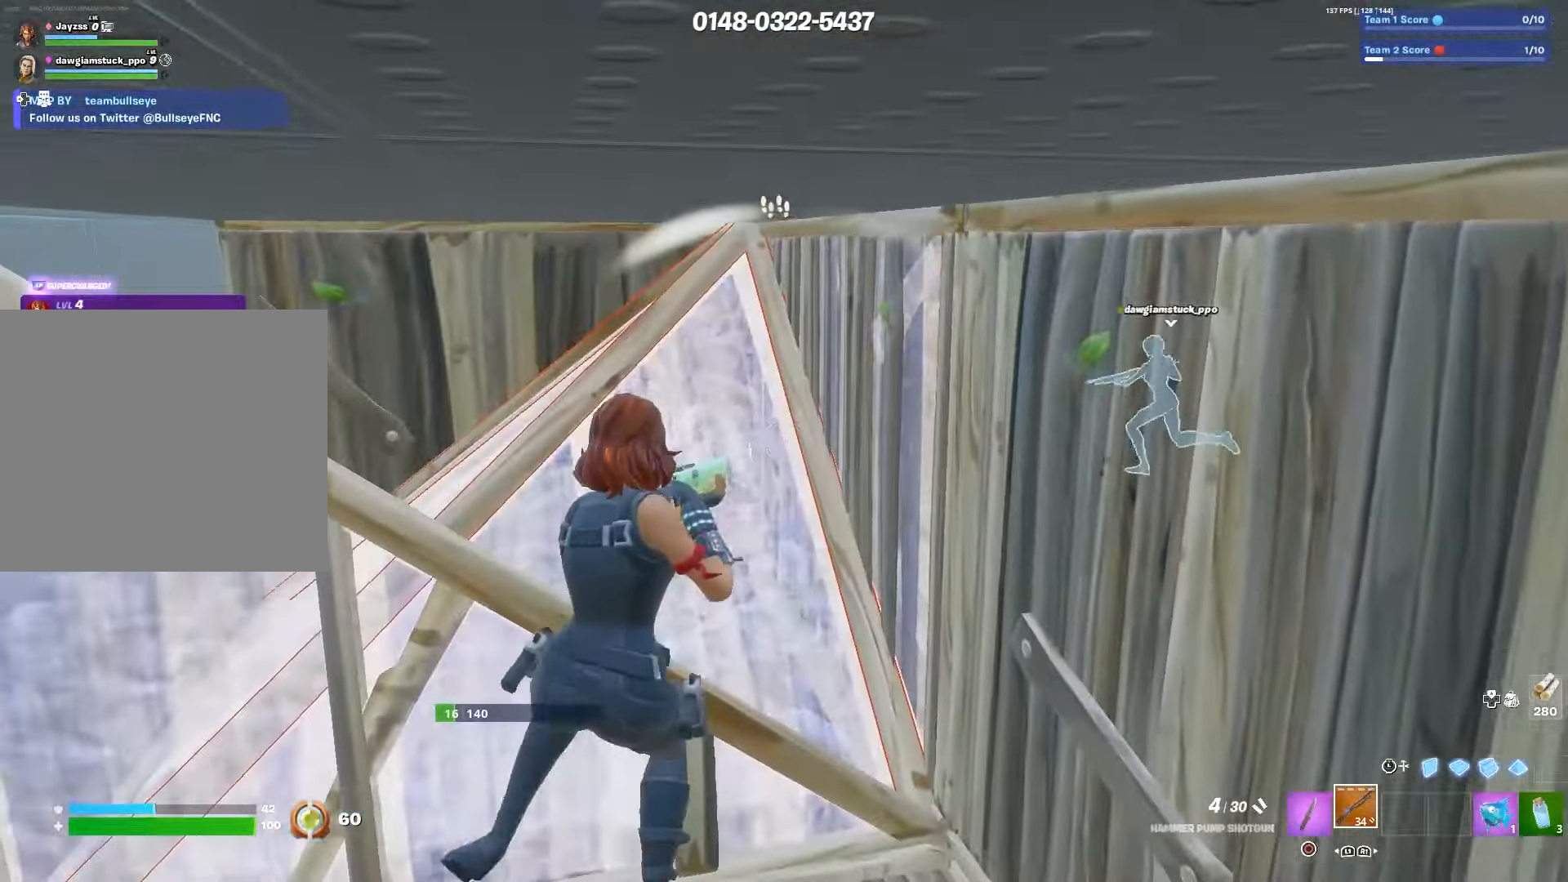
{"buttons": ["TRIANGLE"], "left_stick": "left", "right_stick": "down-left", "events": [[100, "right_stick", "left"], [117, "left_stick", "left"], [217, "R2", "down"], [234, "right_stick", "down"], [317, "R2", "up"], [334, "right_stick", "down-left"], [484, "TRIANGLE", "down"]]}
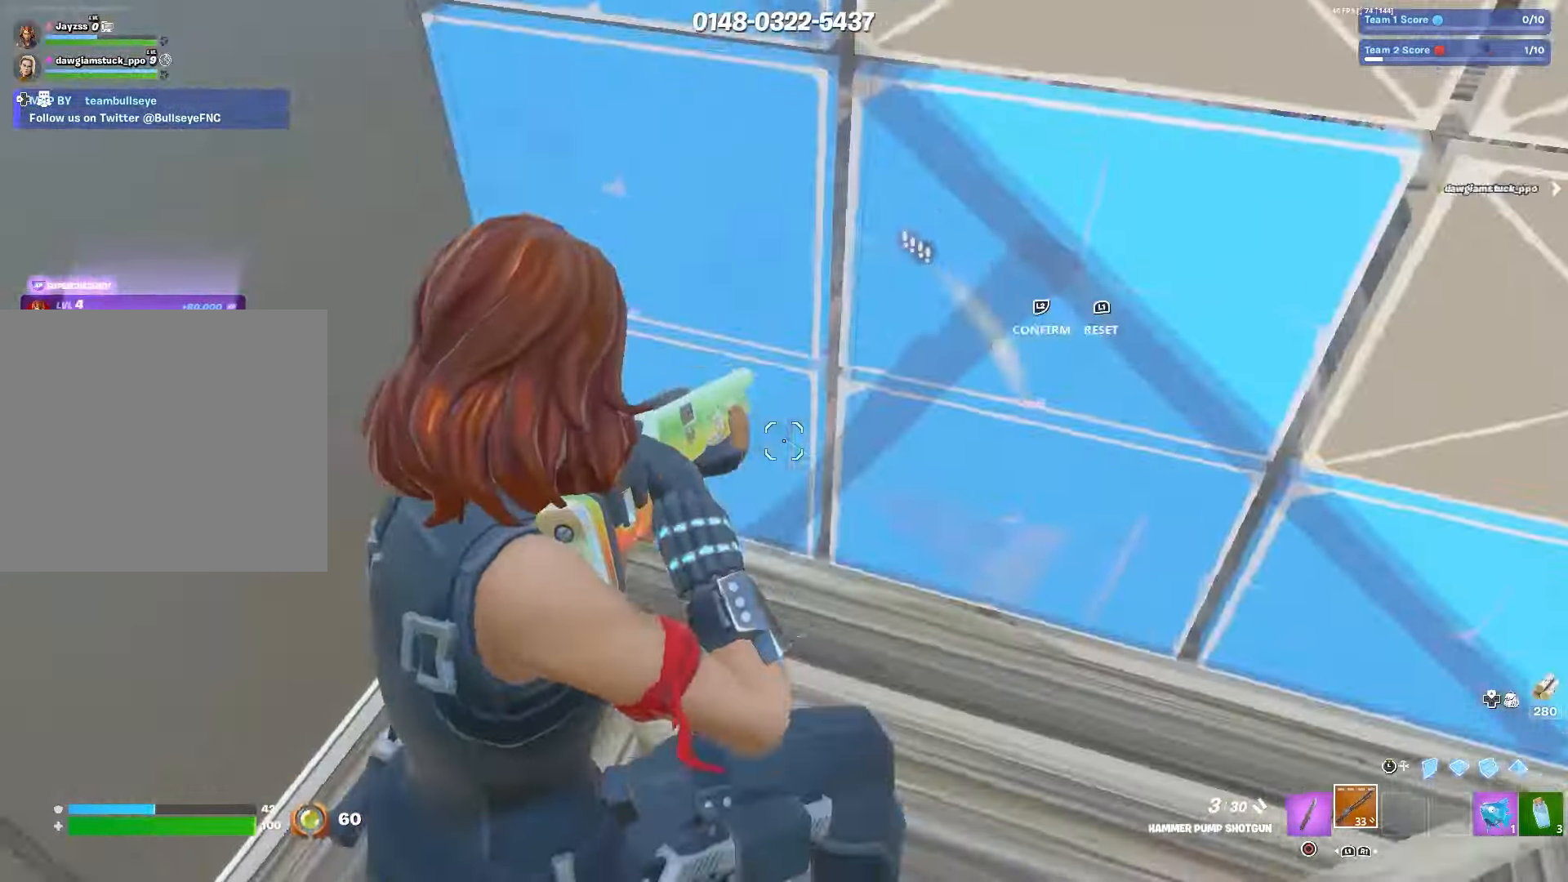
{"buttons": ["L3"], "left_stick": "right", "right_stick": "center", "events": [[50, "L1", "down"], [67, "L2", "down"], [67, "TRIANGLE", "up"], [67, "right_stick", "up-right"], [100, "left_stick", "down-right"], [134, "L3", "down"], [167, "L1", "up"], [184, "R2", "down"], [184, "right_stick", "center"], [200, "L2", "up"], [234, "L3", "up"], [250, "left_stick", "right"], [467, "L3", "down"], [467, "R2", "up"]]}